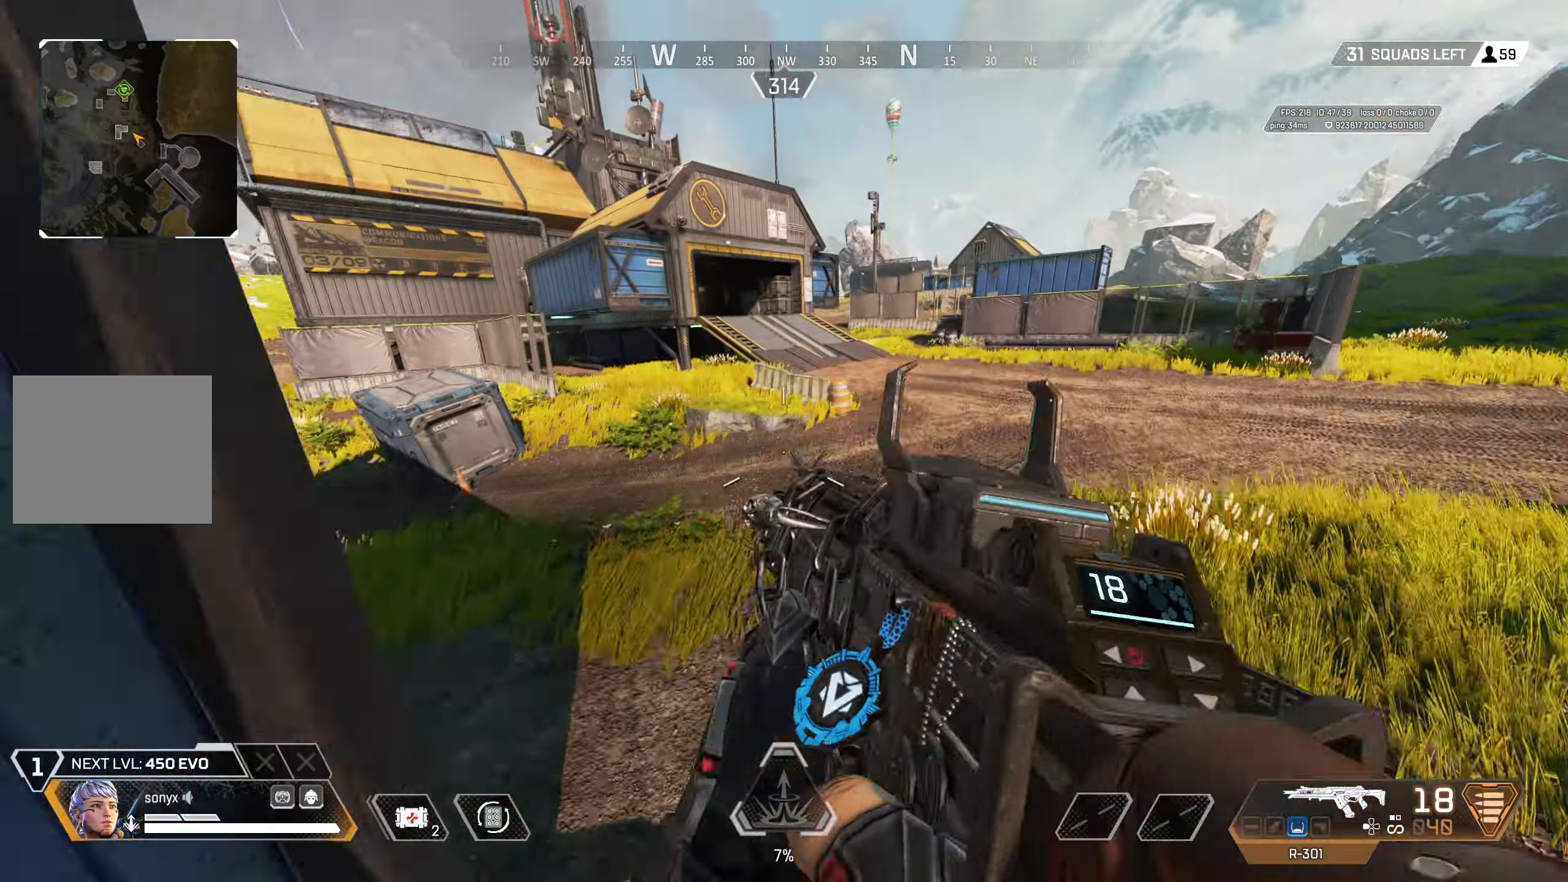
Gameplay with a controller (PlayStation layout); each line is a JSON object with the inputs held at the frame after it. "events" lists button and stick changes between this image and that frame as [ms after this image, input, new state], when the widget could be followed in between.
{"buttons": [], "left_stick": "up-left", "right_stick": "up-left", "events": [[33, "TRIANGLE", "down"], [167, "L3", "down"], [283, "L3", "up"], [283, "TRIANGLE", "up"], [283, "left_stick", "up-left"], [433, "right_stick", "up-left"]]}
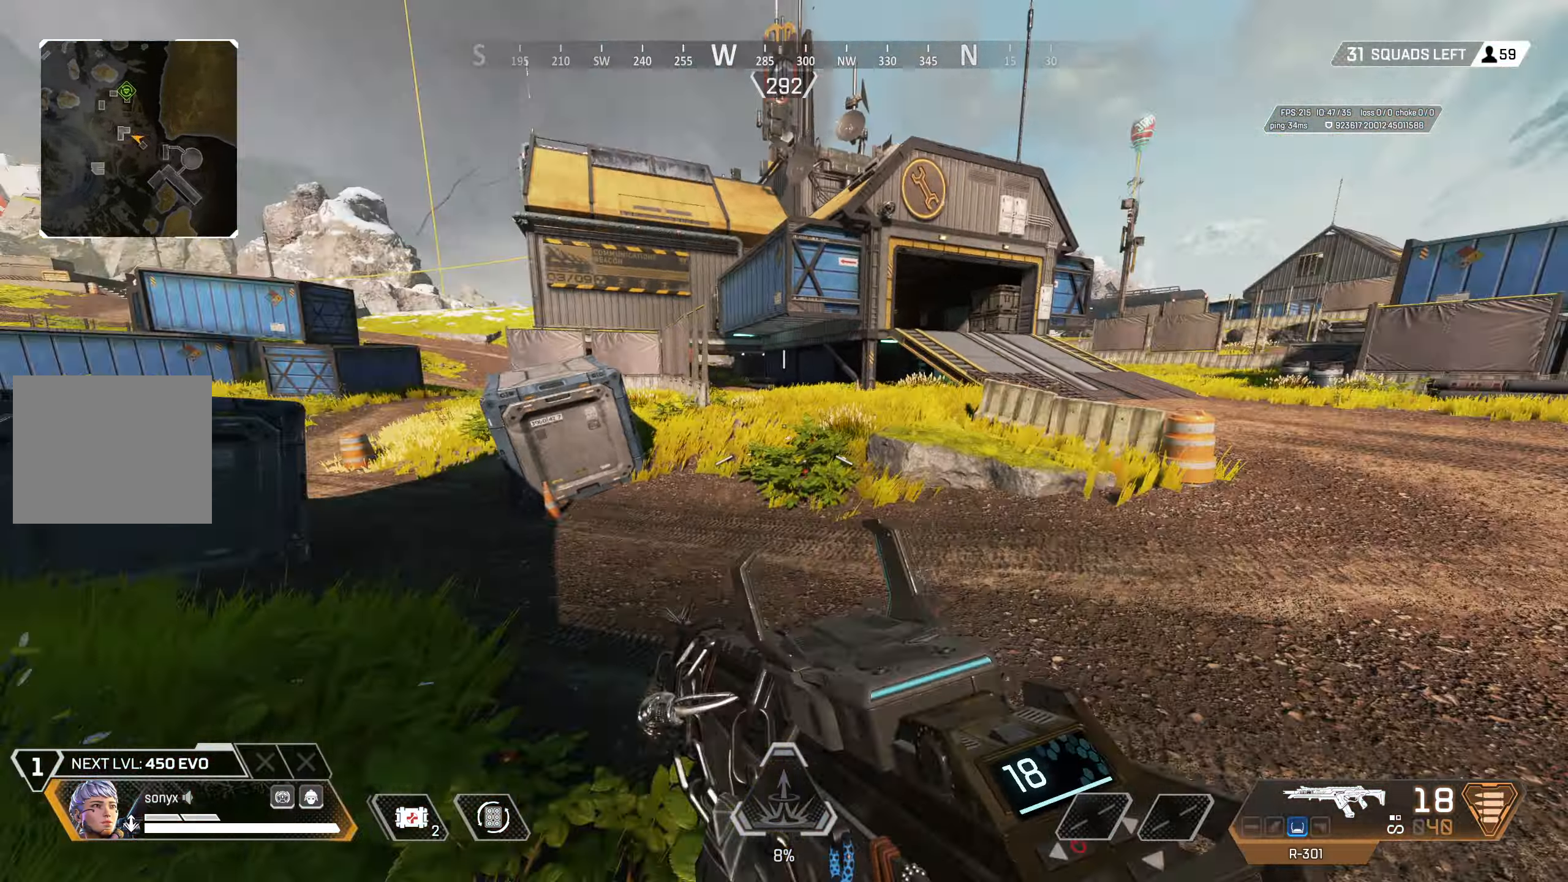
{"buttons": ["DPAD_UP"], "left_stick": "up-left", "right_stick": "center", "events": [[33, "right_stick", "center"], [200, "right_stick", "right"], [300, "right_stick", "center"], [367, "DPAD_UP", "down"]]}
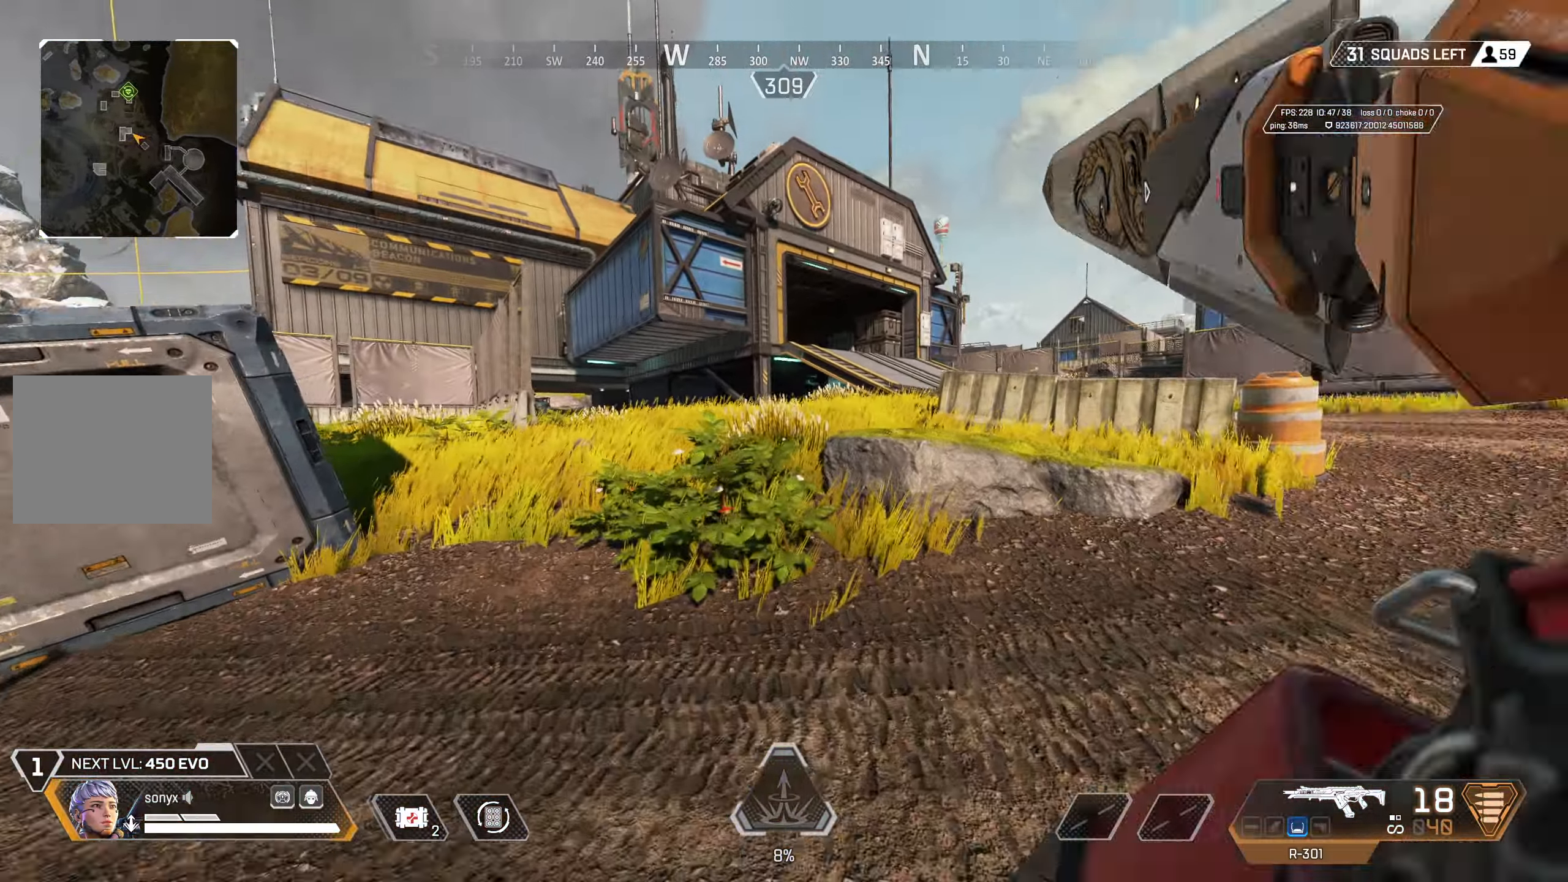
{"buttons": [], "left_stick": "up-left", "right_stick": "center", "events": [[50, "right_stick", "down-right"], [100, "DPAD_UP", "up"], [167, "right_stick", "center"], [233, "right_stick", "up"], [300, "right_stick", "center"]]}
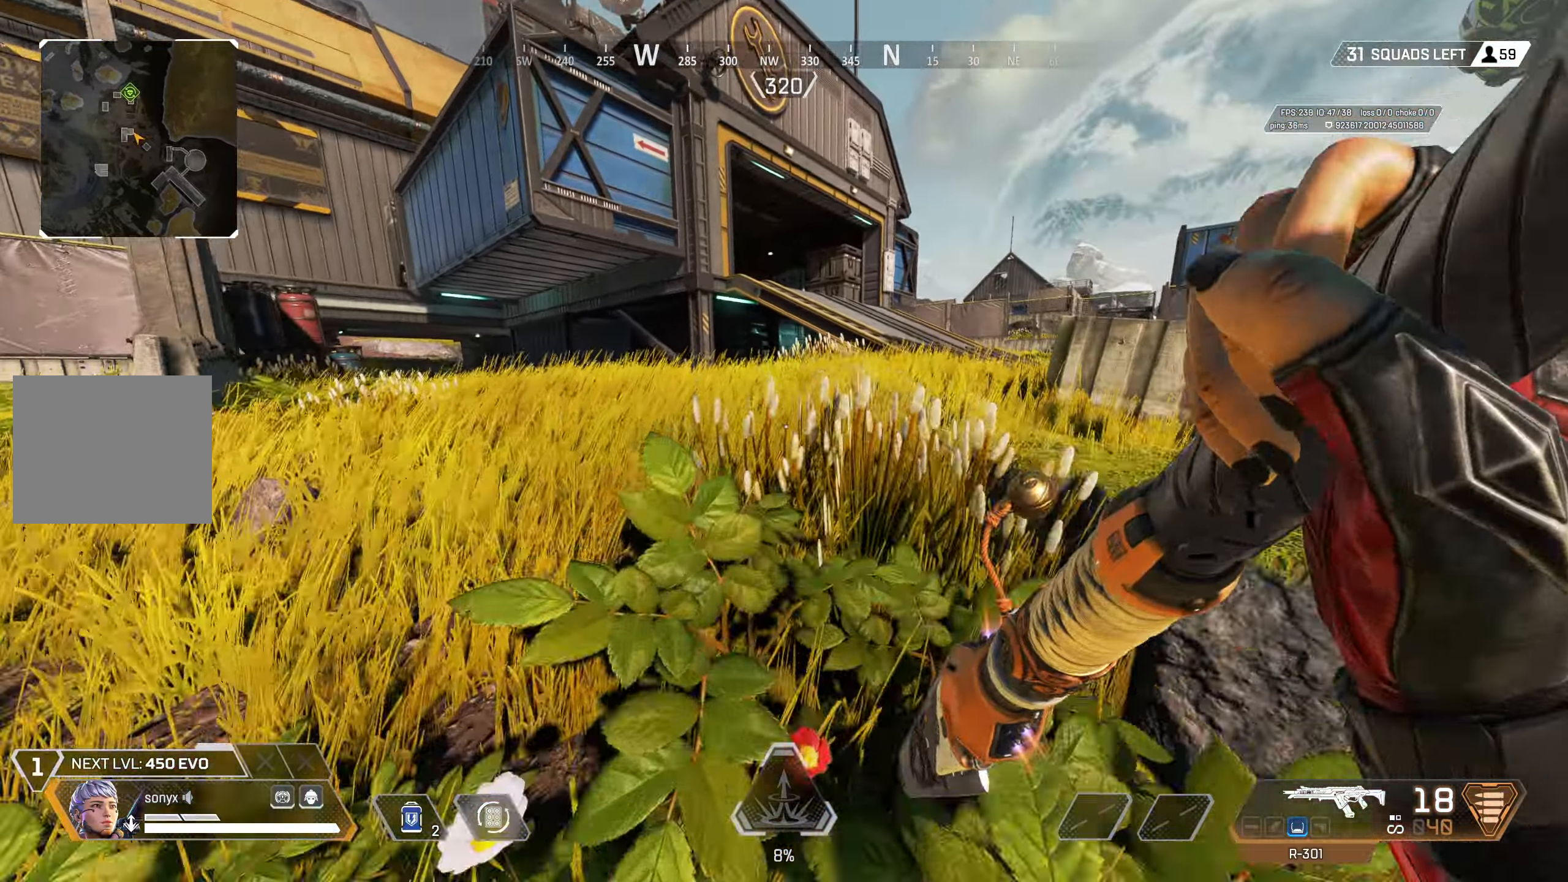
{"buttons": [], "left_stick": "up", "right_stick": "center", "events": [[267, "left_stick", "up"]]}
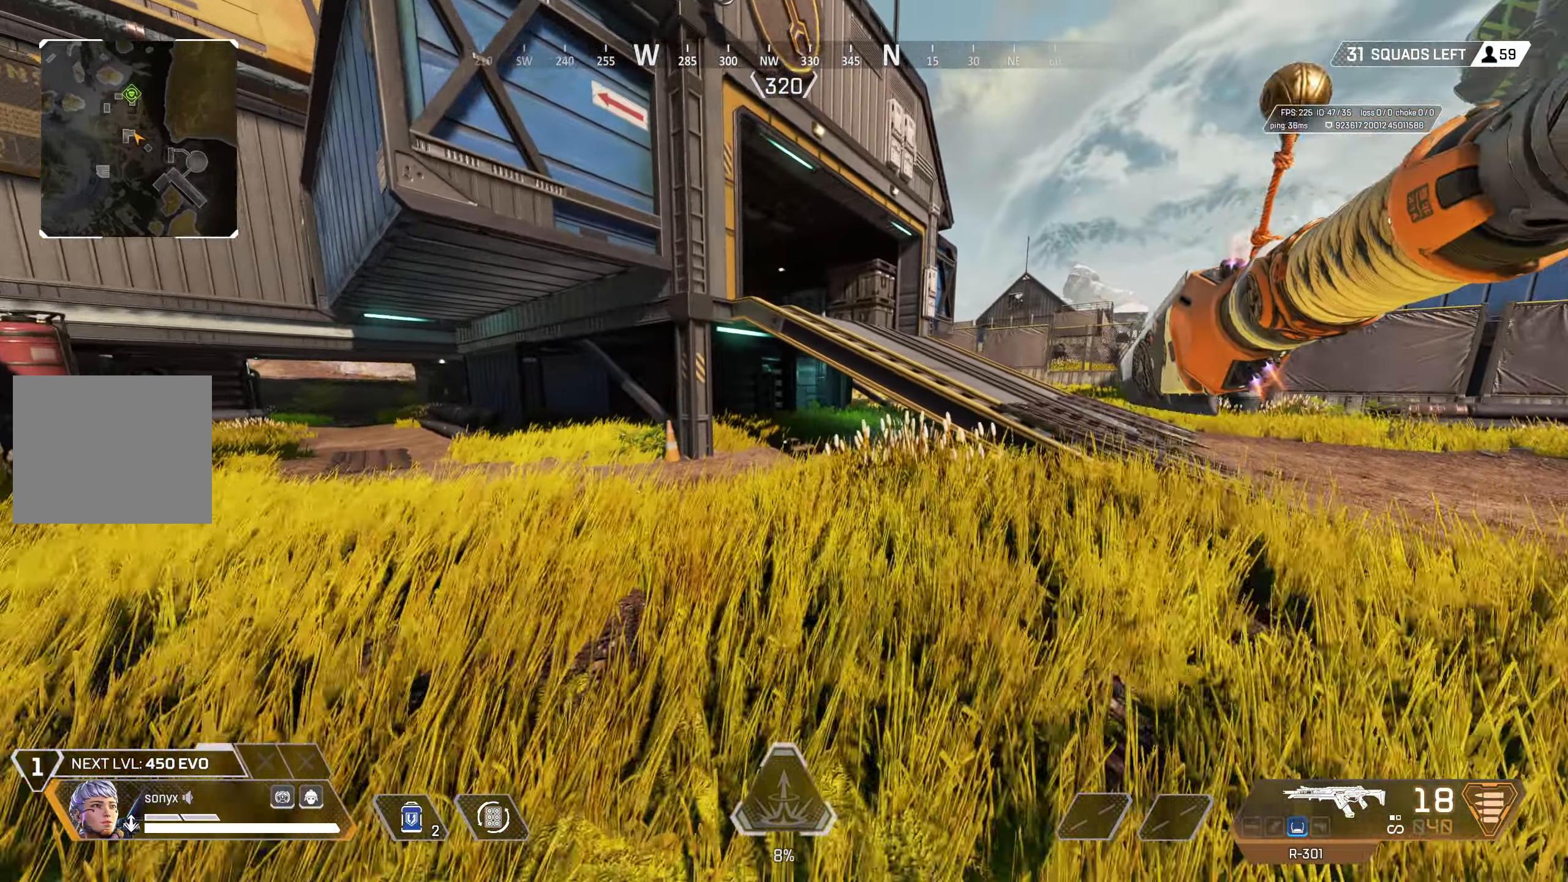
{"buttons": [], "left_stick": "up", "right_stick": "down", "events": [[133, "CROSS", "down"], [183, "CROSS", "up"], [283, "CROSS", "down"], [433, "right_stick", "down"], [467, "CROSS", "up"]]}
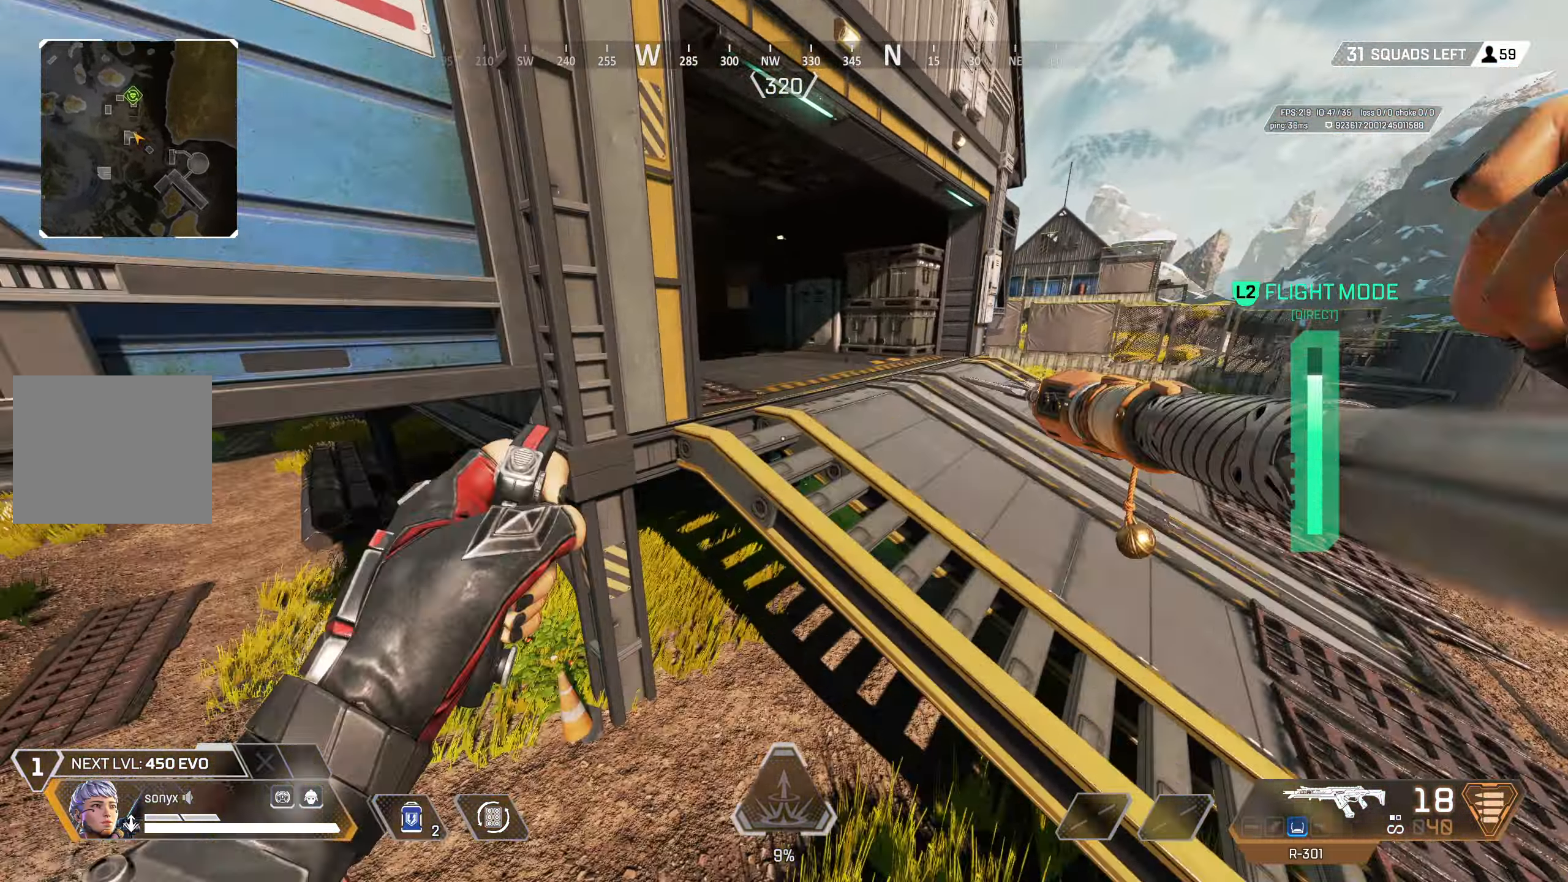
{"buttons": [], "left_stick": "up", "right_stick": "left", "events": [[17, "right_stick", "center"], [100, "left_stick", "center"], [250, "left_stick", "up"], [283, "right_stick", "left"], [400, "L3", "down"], [483, "L3", "up"]]}
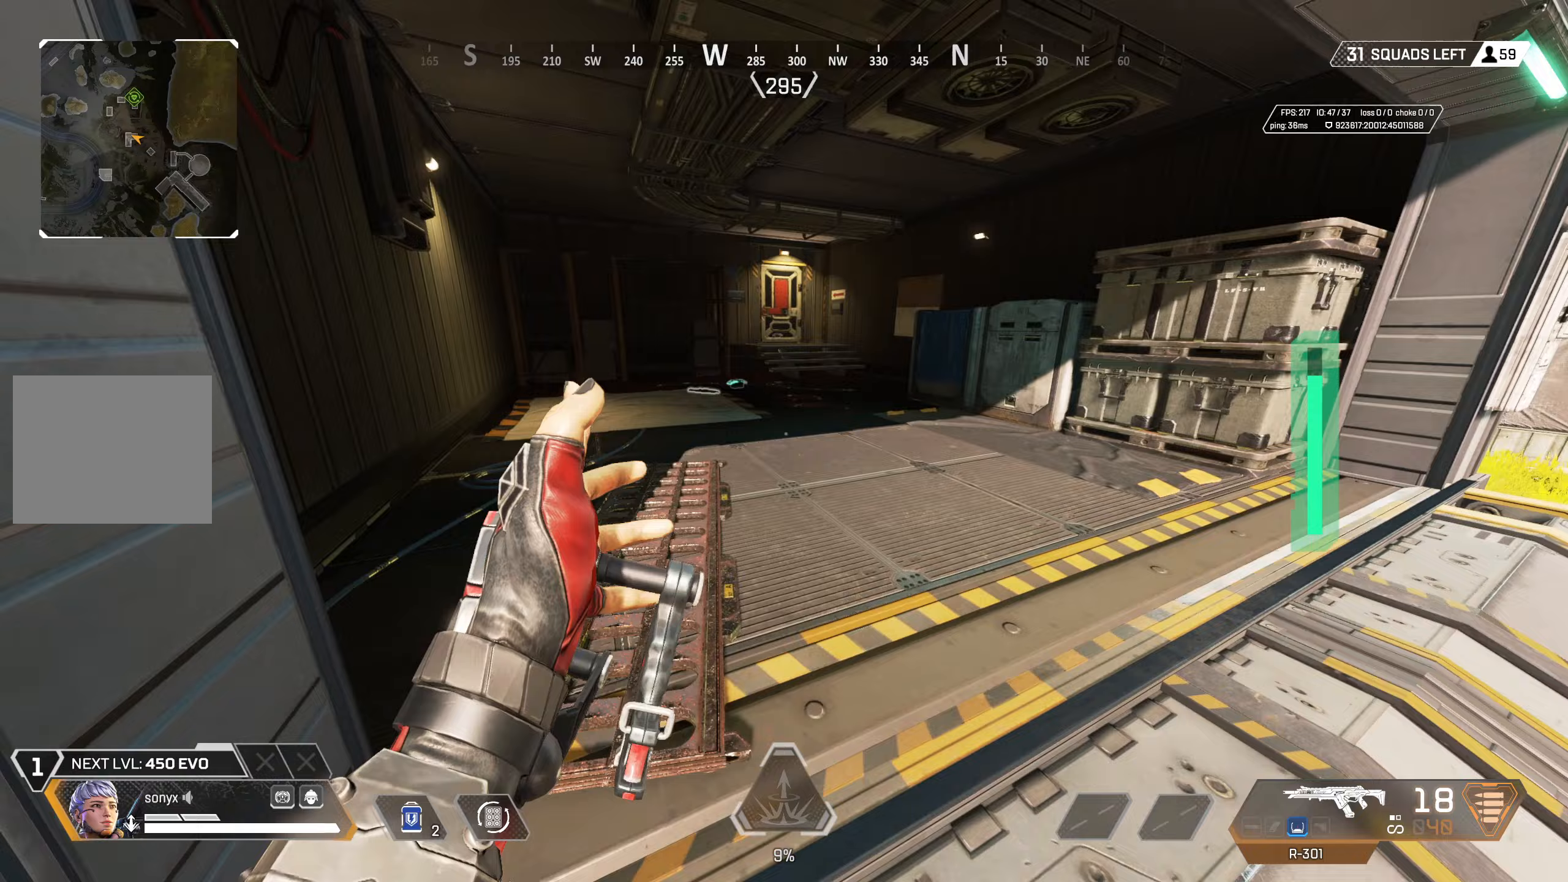
{"buttons": [], "left_stick": "up", "right_stick": "down", "events": [[150, "right_stick", "center"], [417, "right_stick", "down"]]}
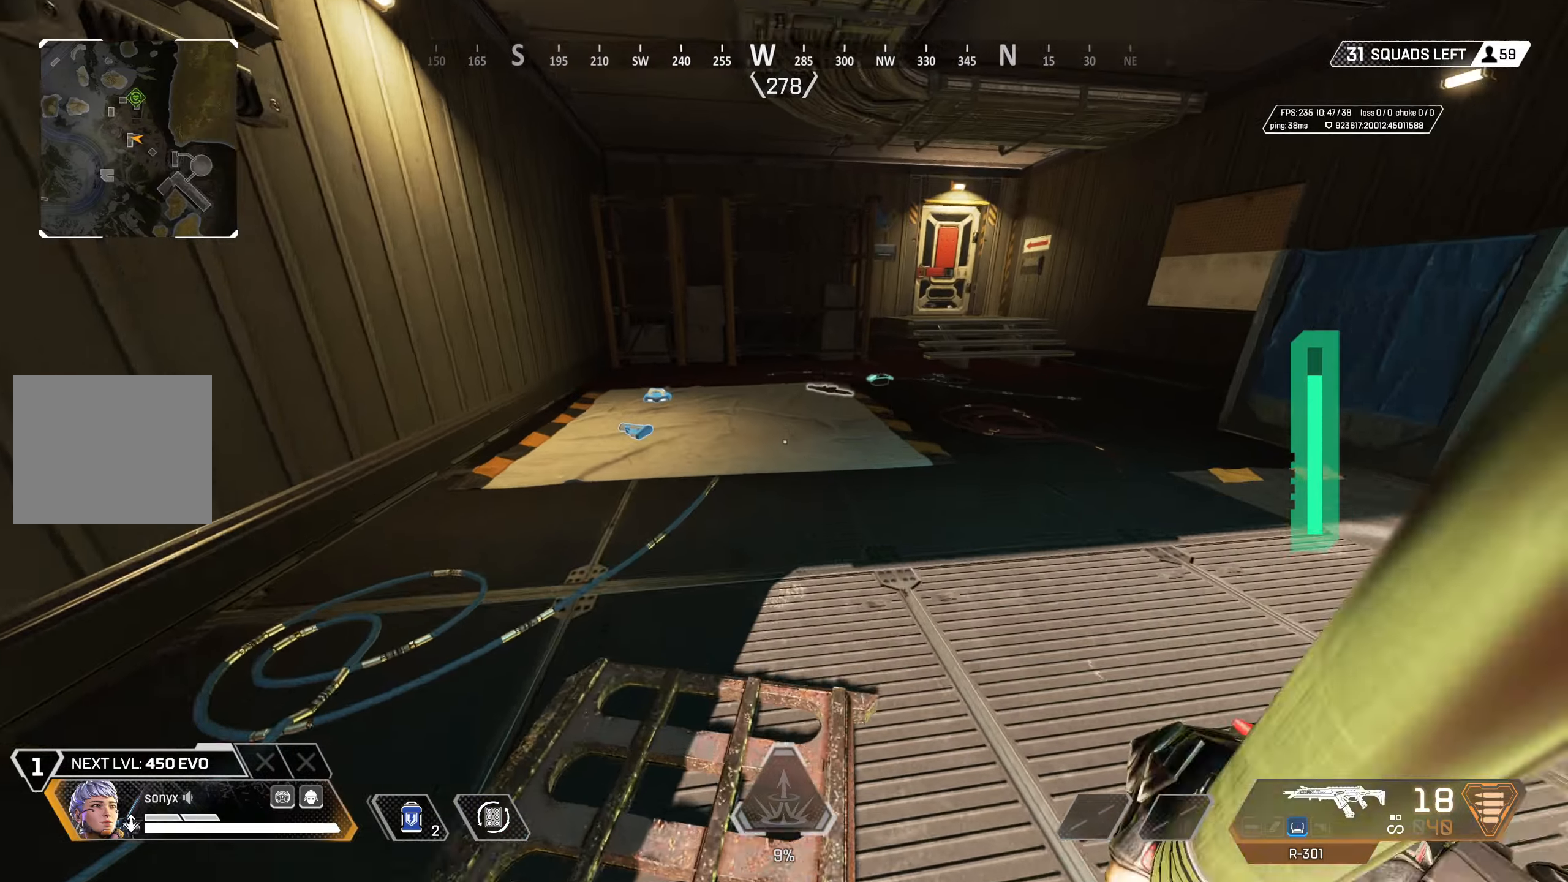
{"buttons": [], "left_stick": "up-right", "right_stick": "center", "events": [[17, "CIRCLE", "down"], [117, "right_stick", "center"], [267, "CIRCLE", "up"], [300, "L3", "down"], [417, "SQUARE", "down"], [433, "L3", "up"], [450, "left_stick", "up-right"], [483, "SQUARE", "up"]]}
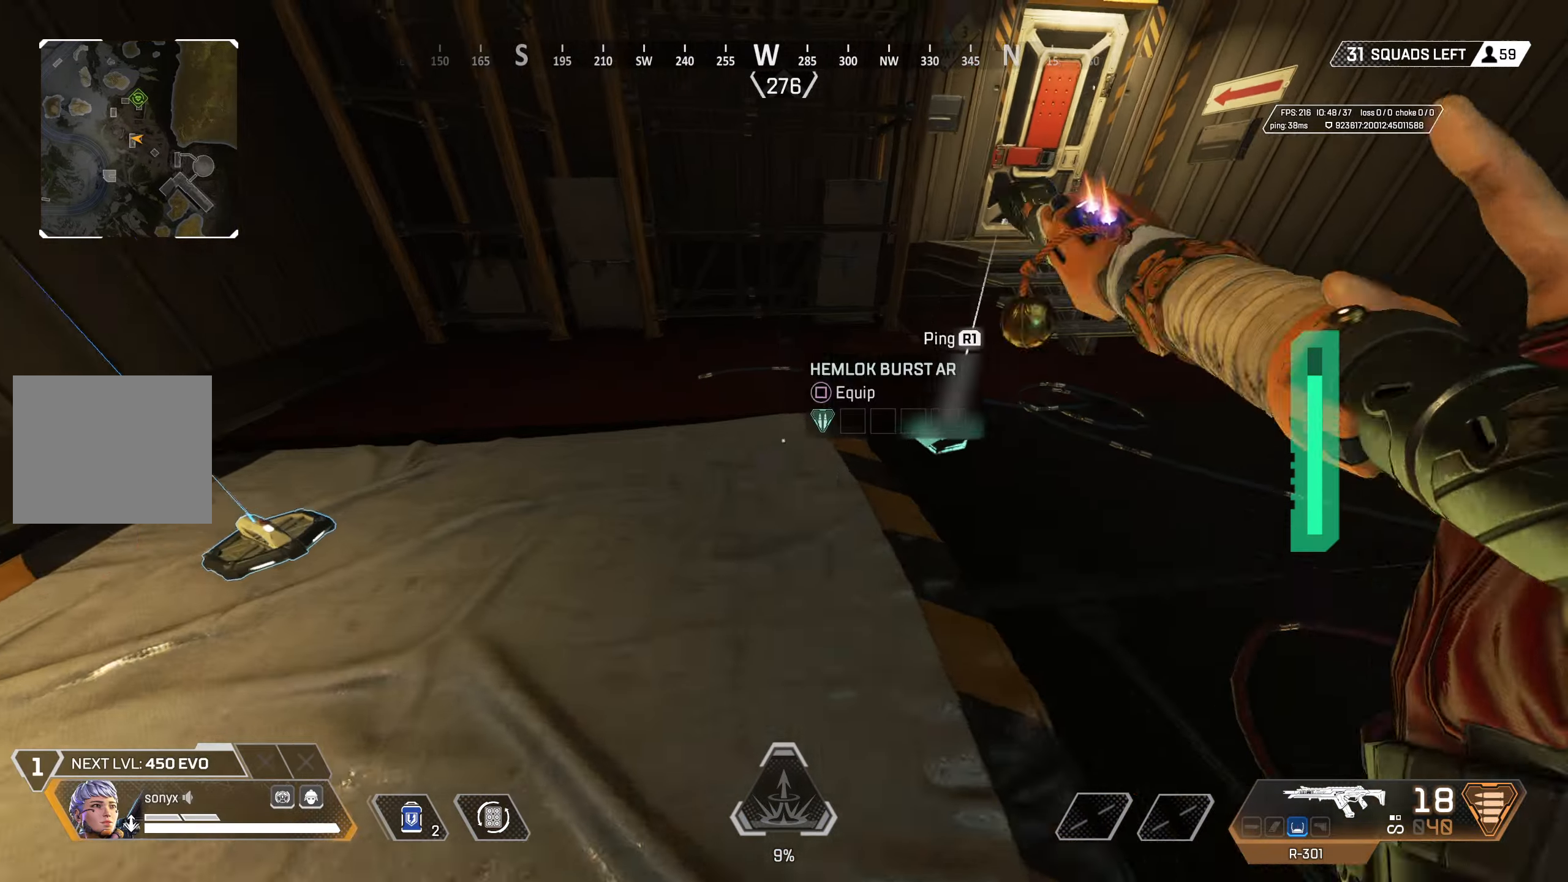
{"buttons": [], "left_stick": "up-left", "right_stick": "left", "events": [[33, "left_stick", "right"], [50, "SQUARE", "down"], [133, "SQUARE", "up"], [183, "SQUARE", "down"], [283, "SQUARE", "up"], [300, "left_stick", "down-left"], [333, "right_stick", "left"], [483, "left_stick", "up-left"]]}
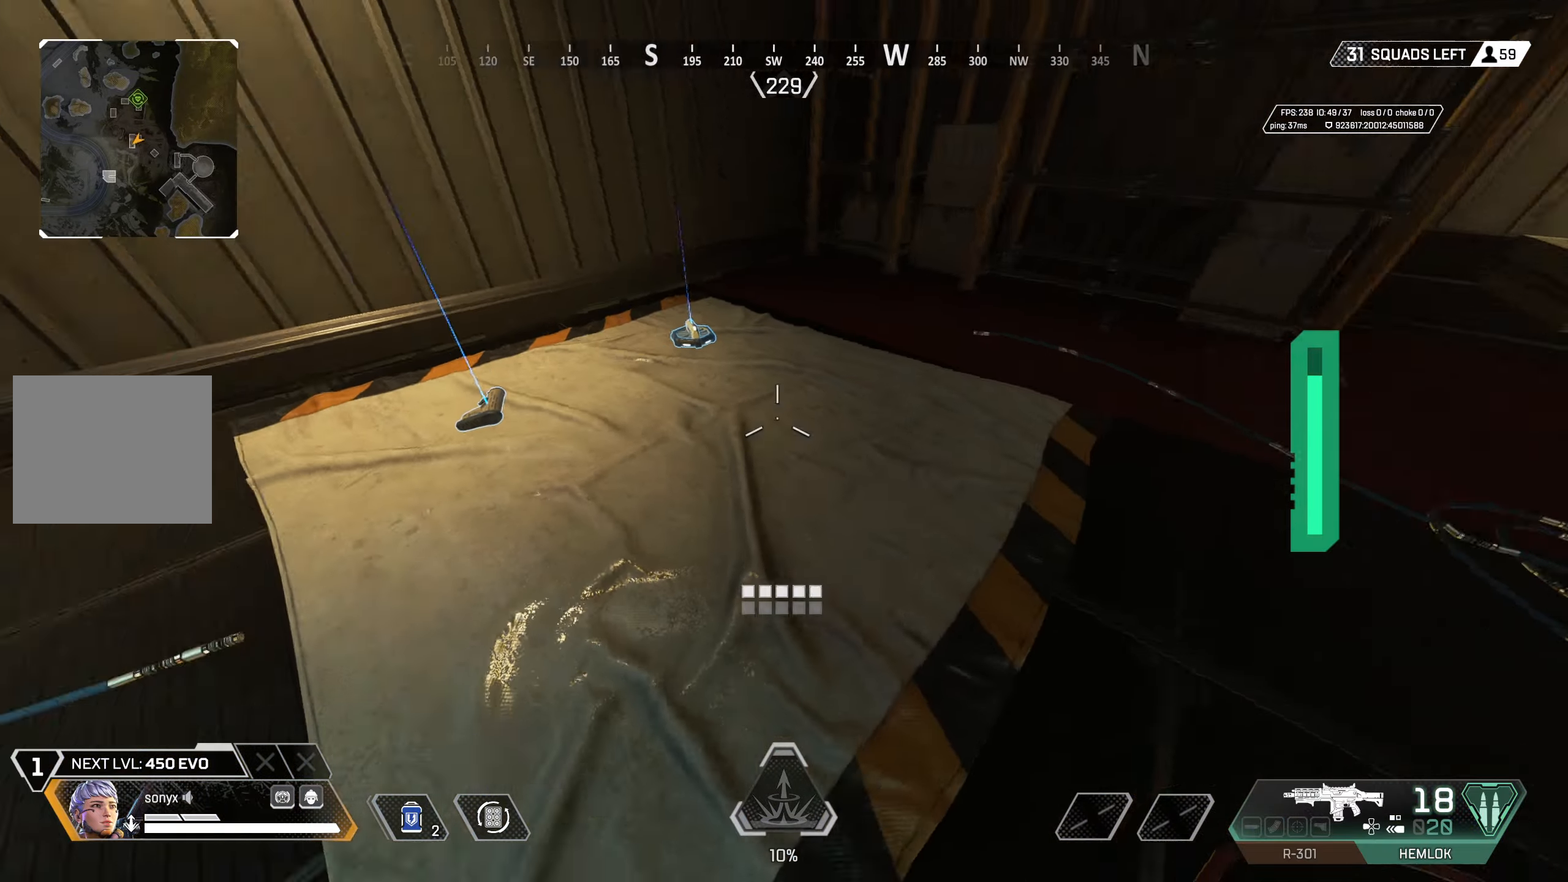
{"buttons": [], "left_stick": "up-right", "right_stick": "center", "events": [[67, "right_stick", "center"], [117, "SQUARE", "down"], [183, "SQUARE", "up"], [250, "SQUARE", "down"], [333, "SQUARE", "up"], [383, "SQUARE", "down"], [400, "left_stick", "up-right"], [467, "SQUARE", "up"]]}
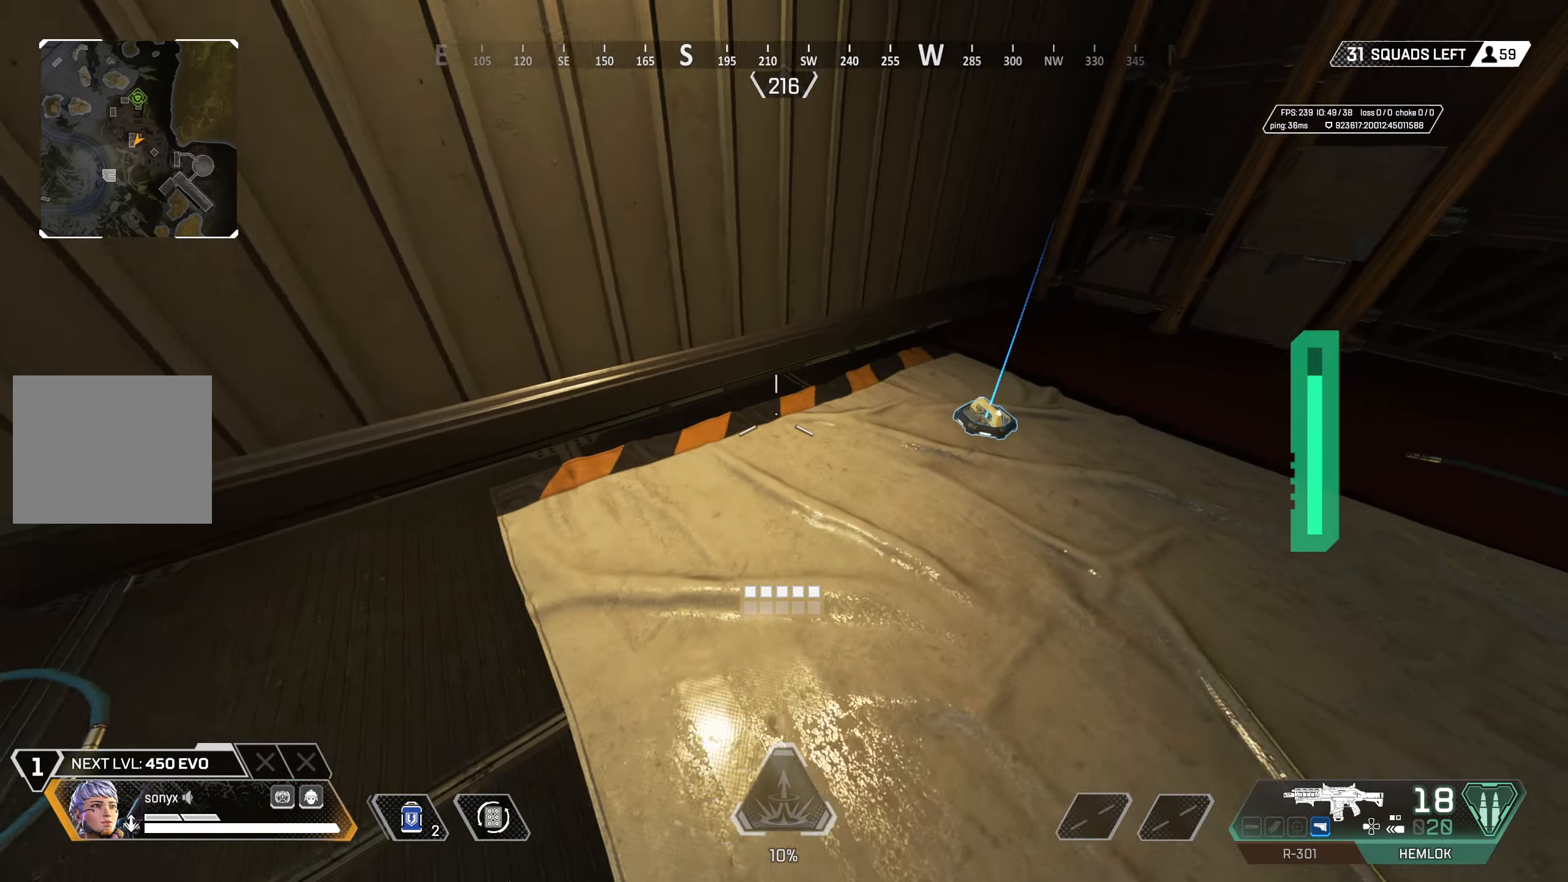
{"buttons": [], "left_stick": "up-right", "right_stick": "right", "events": [[100, "right_stick", "right"], [217, "right_stick", "center"], [250, "SQUARE", "down"], [267, "SQUARE", "up"], [467, "right_stick", "right"]]}
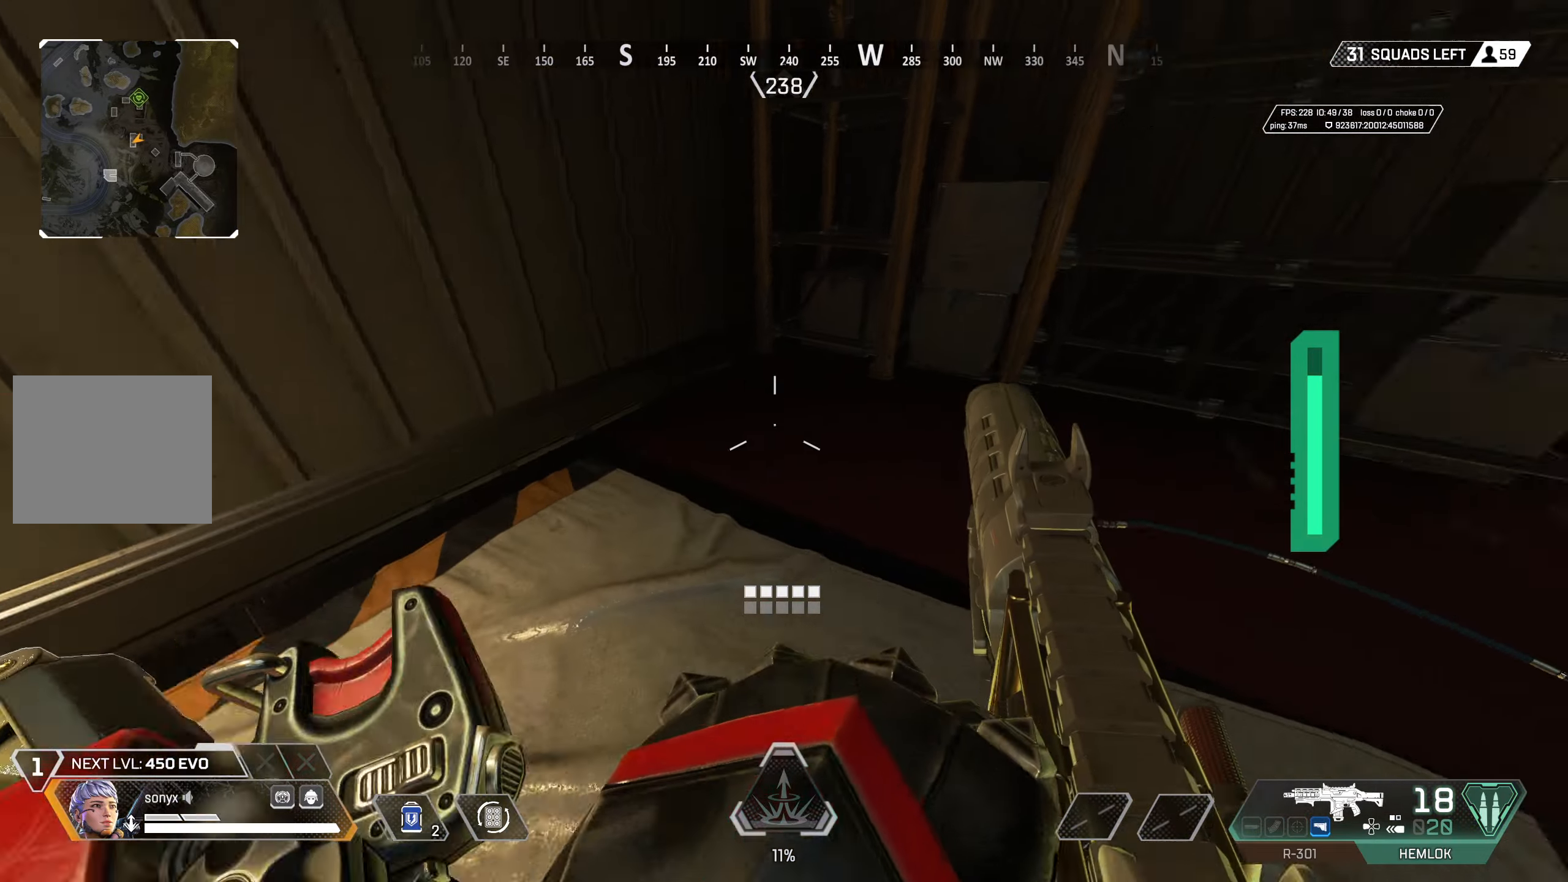
{"buttons": ["CROSS", "TRIANGLE"], "left_stick": "up-right", "right_stick": "center", "events": [[117, "right_stick", "up-right"], [267, "right_stick", "center"], [433, "TRIANGLE", "down"], [500, "CROSS", "down"]]}
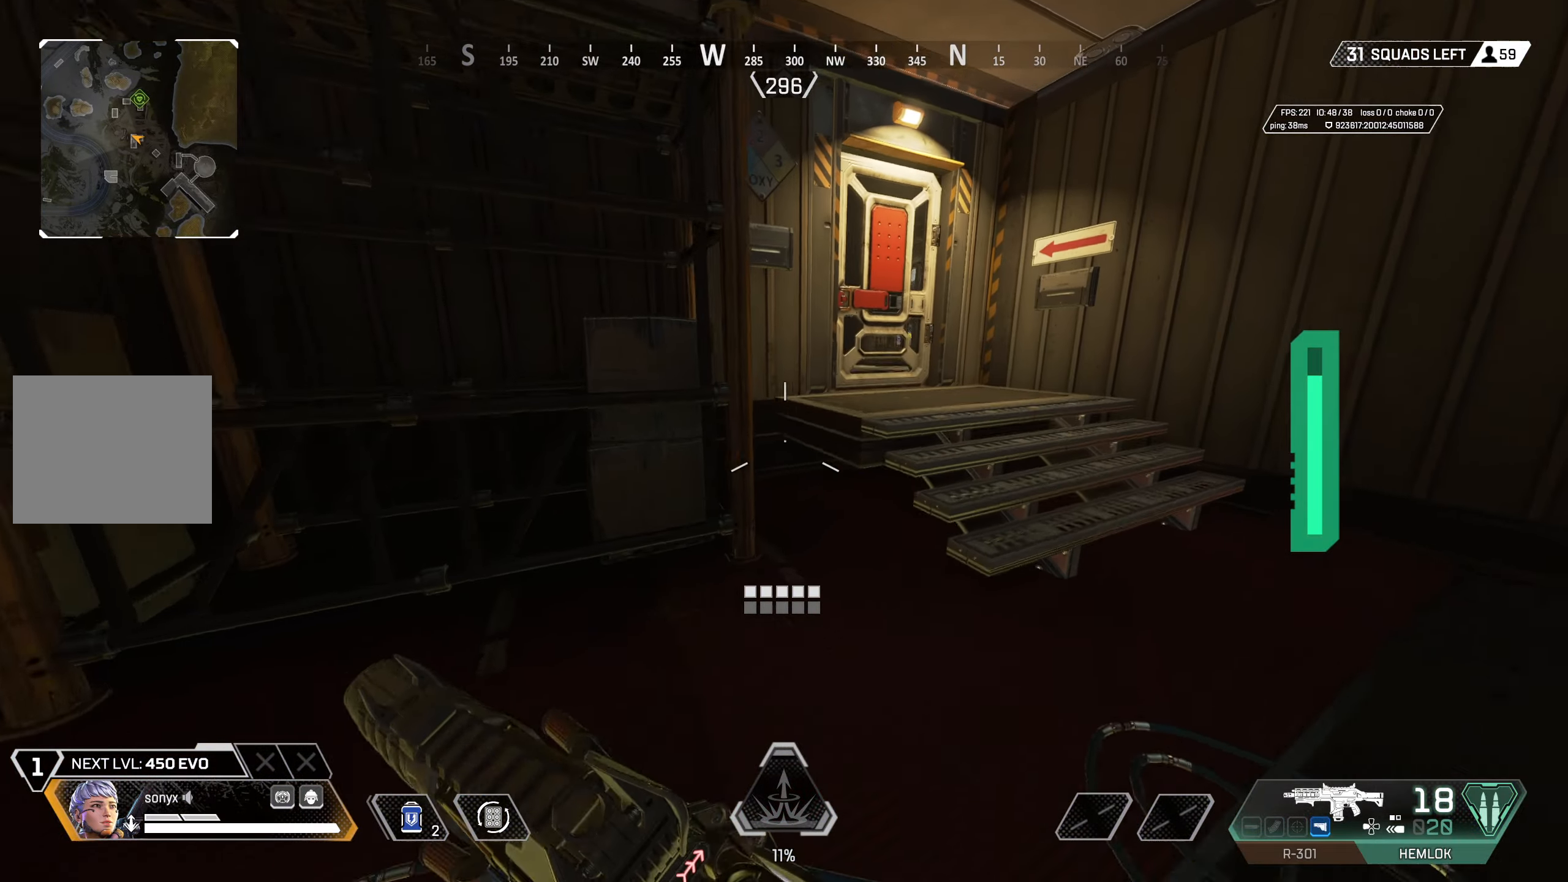
{"buttons": ["SQUARE", "L3"], "left_stick": "up-left", "right_stick": "center", "events": [[33, "TRIANGLE", "up"], [117, "CROSS", "up"], [183, "SQUARE", "down"], [250, "left_stick", "up-left"], [267, "CIRCLE", "down"], [400, "L3", "down"], [467, "CIRCLE", "up"]]}
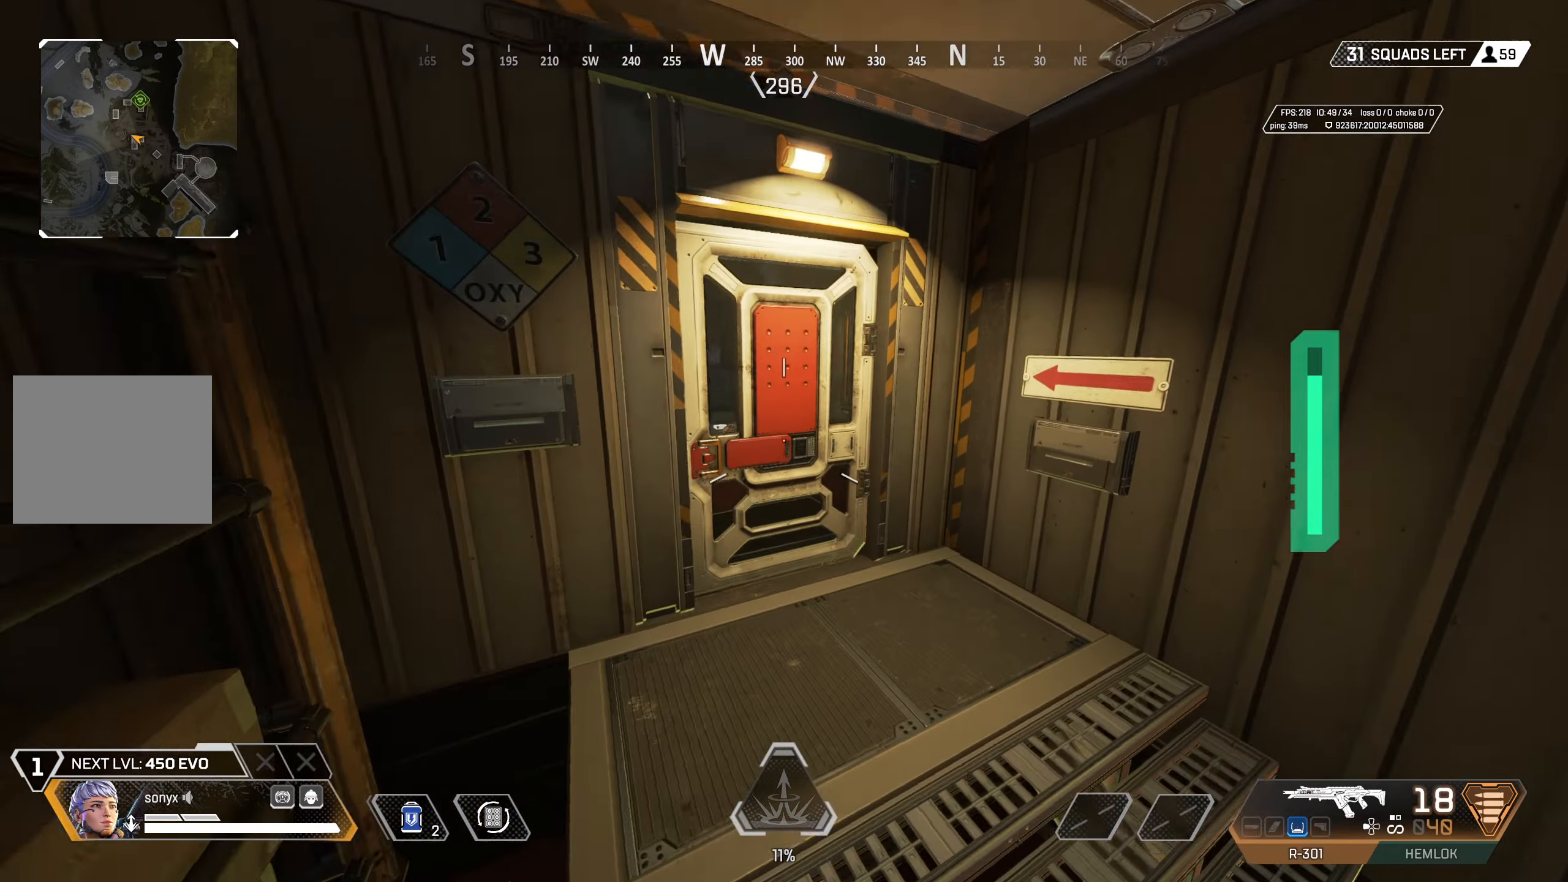
{"buttons": [], "left_stick": "up", "right_stick": "center", "events": [[17, "L3", "up"], [133, "SQUARE", "up"], [183, "TRIANGLE", "down"], [200, "left_stick", "up"], [467, "TRIANGLE", "up"]]}
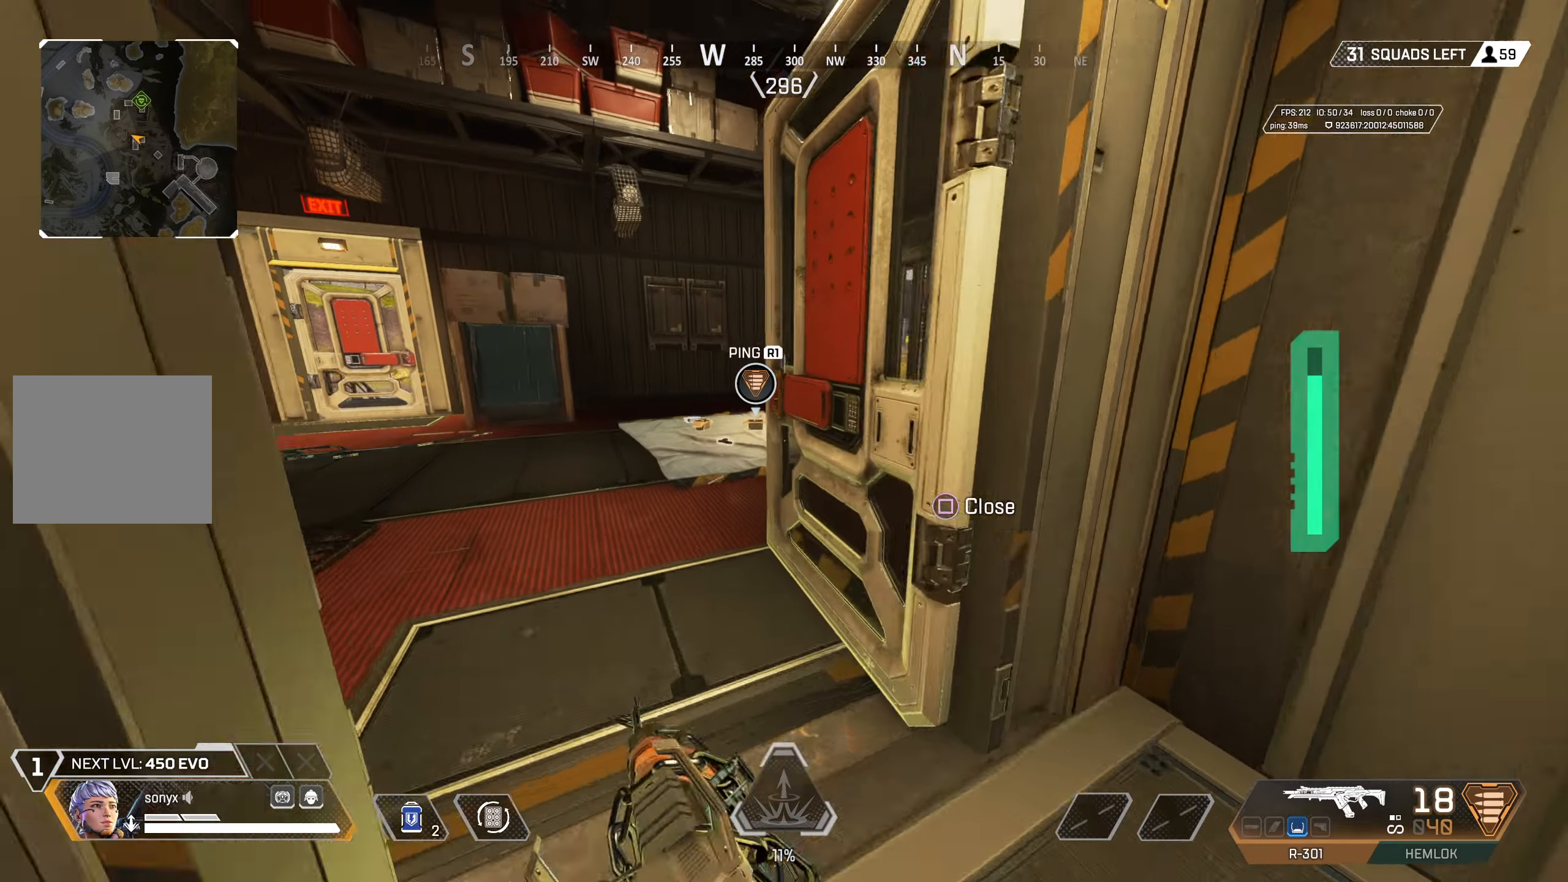
{"buttons": [], "left_stick": "up", "right_stick": "center", "events": [[117, "right_stick", "down-left"], [200, "right_stick", "center"], [400, "right_stick", "down-right"], [467, "right_stick", "center"]]}
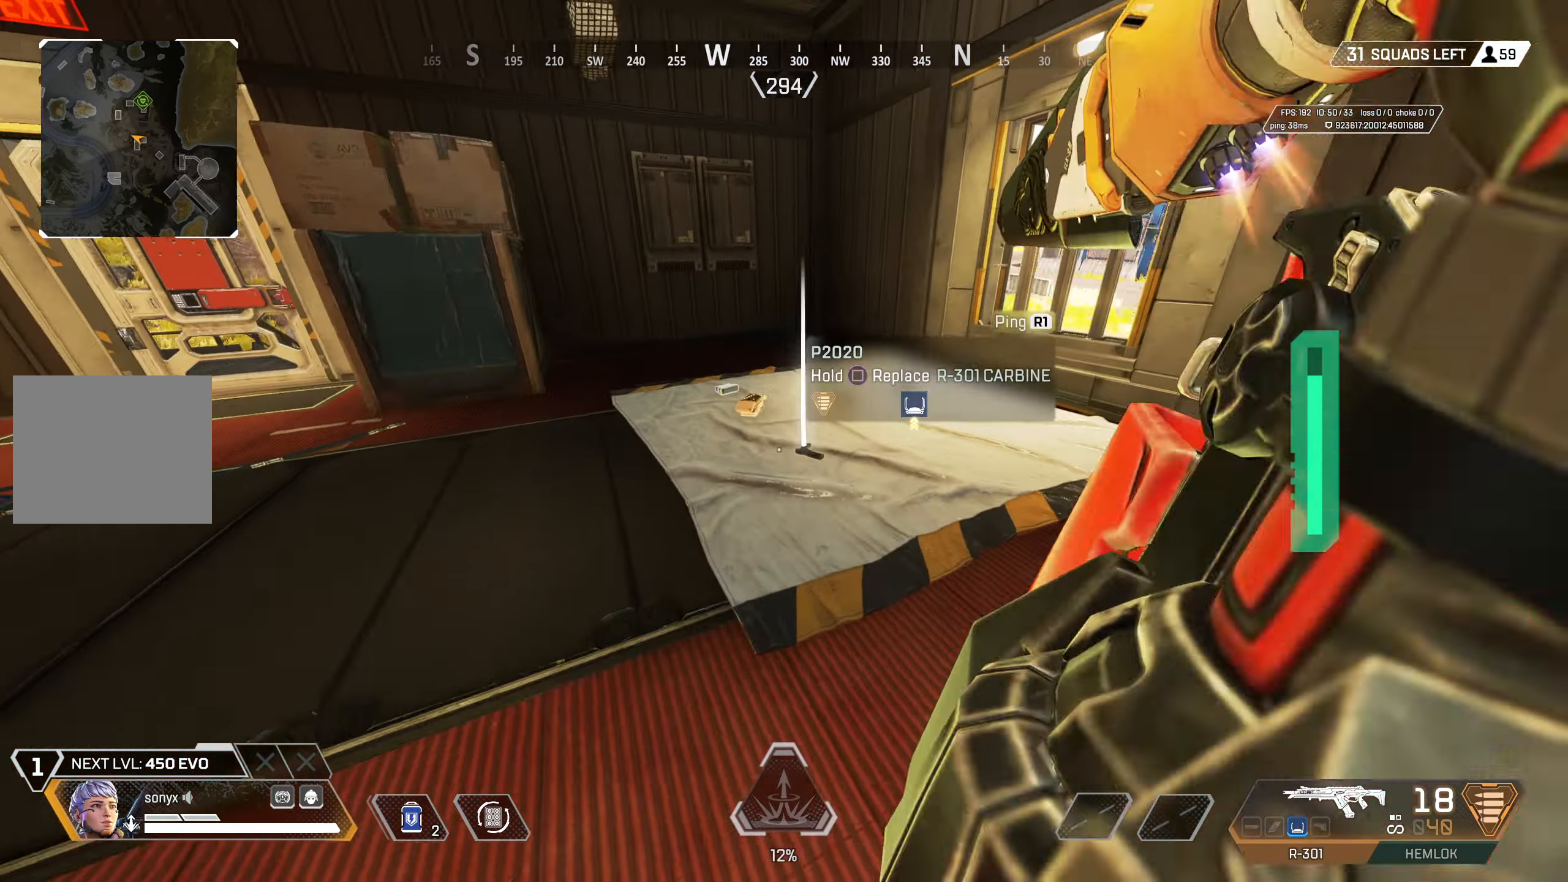
{"buttons": ["SQUARE"], "left_stick": "right", "right_stick": "center", "events": [[183, "SQUARE", "down"], [250, "SQUARE", "up"], [300, "SQUARE", "down"], [333, "left_stick", "right"], [383, "SQUARE", "up"], [450, "SQUARE", "down"]]}
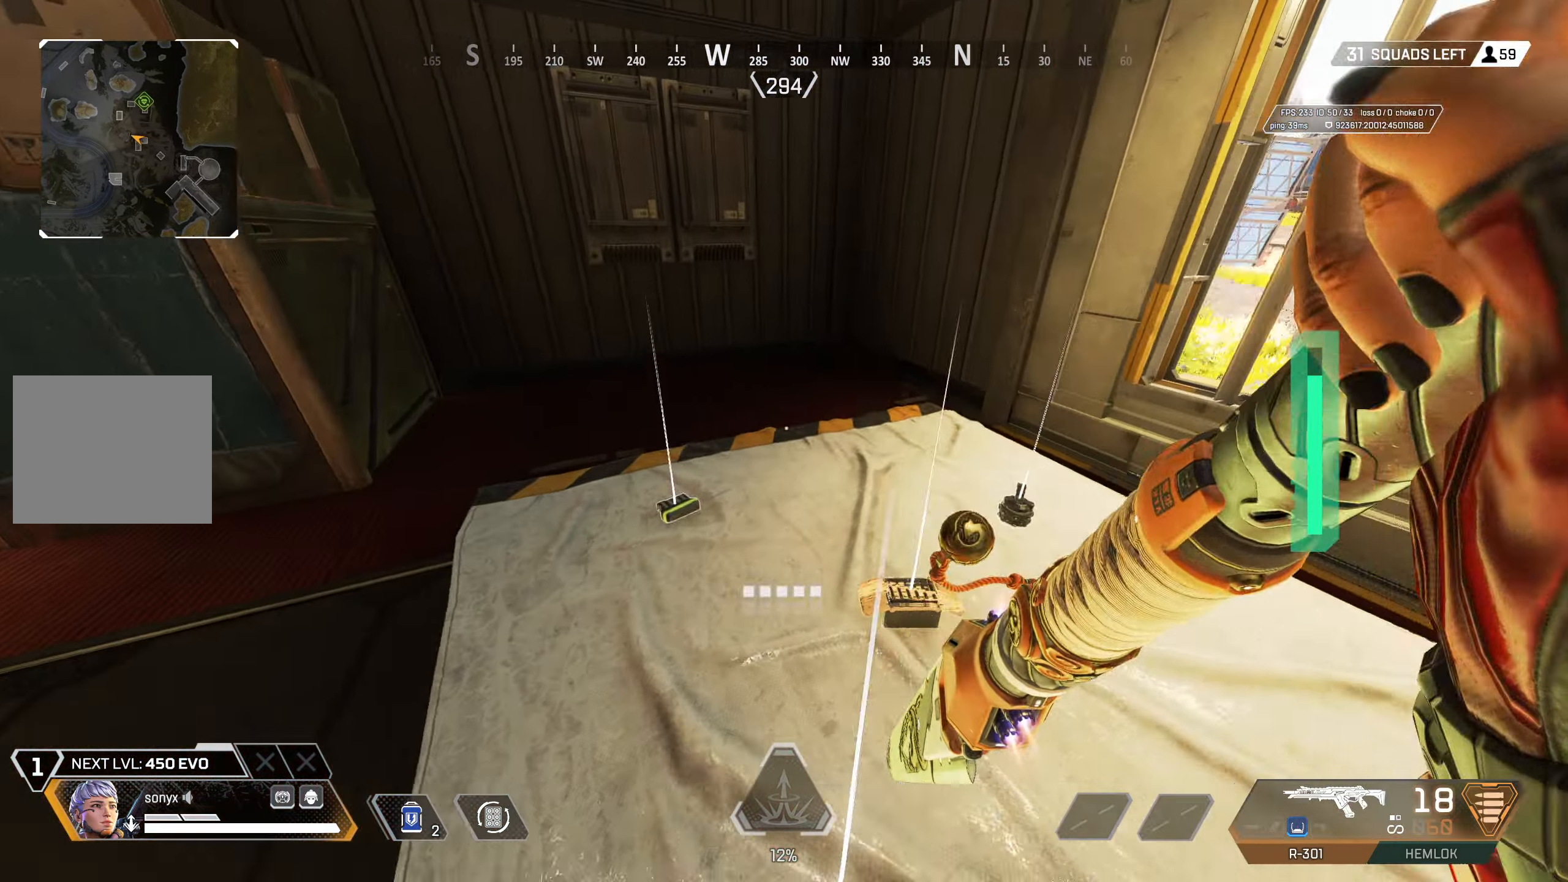
{"buttons": [], "left_stick": "left", "right_stick": "left", "events": [[33, "SQUARE", "up"], [100, "SQUARE", "down"], [150, "left_stick", "up-right"], [167, "SQUARE", "up"], [233, "SQUARE", "down"], [300, "SQUARE", "up"], [350, "left_stick", "down-left"], [450, "right_stick", "left"], [467, "left_stick", "left"]]}
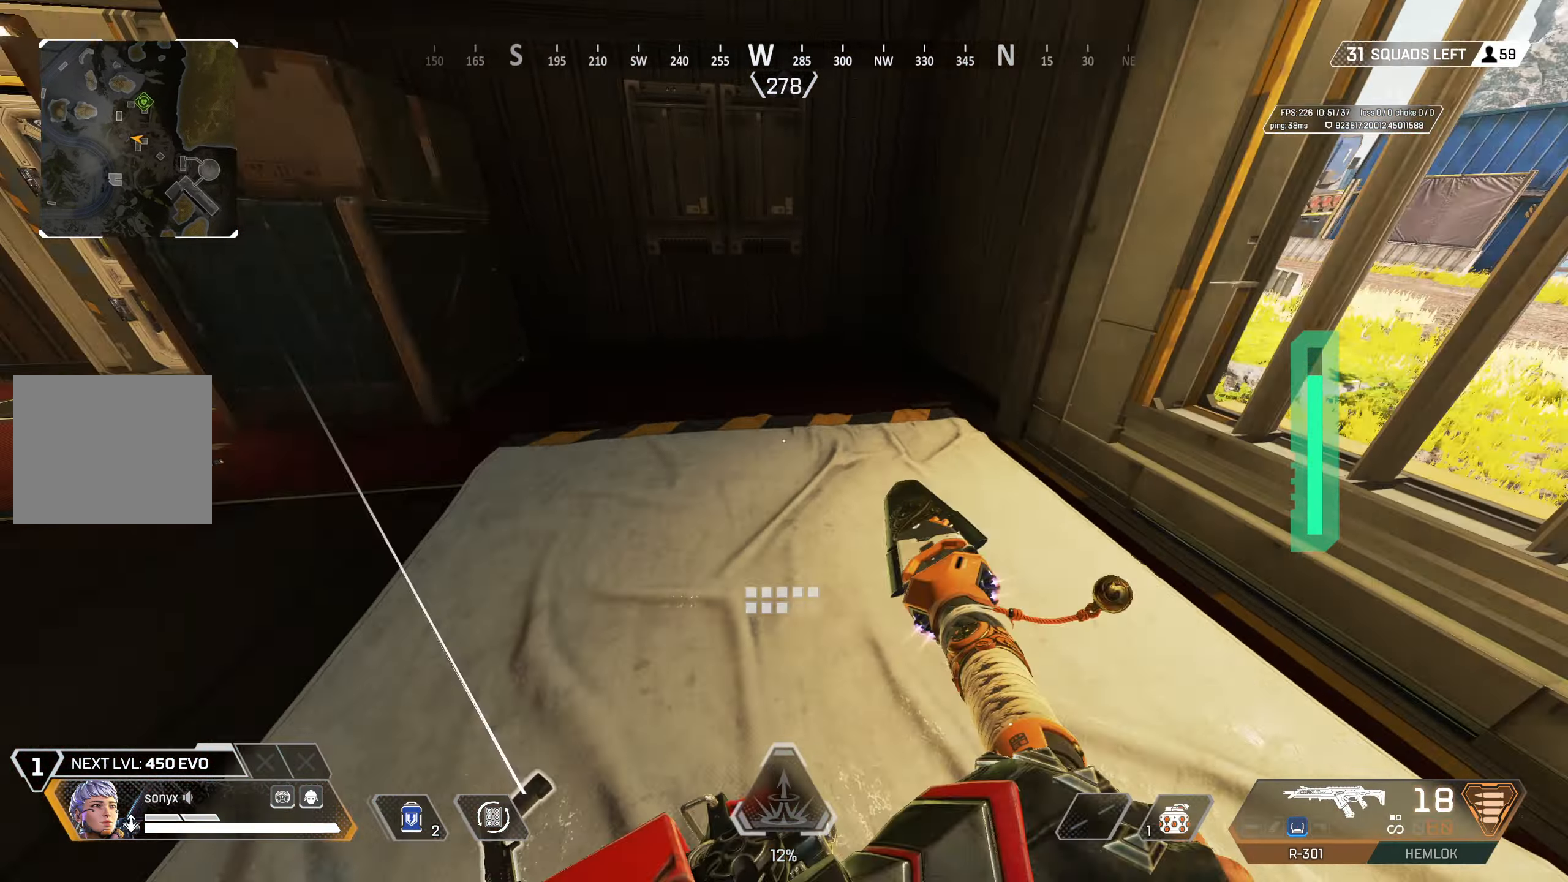
{"buttons": [], "left_stick": "up", "right_stick": "center", "events": [[17, "left_stick", "up-left"], [300, "right_stick", "center"], [417, "left_stick", "up"]]}
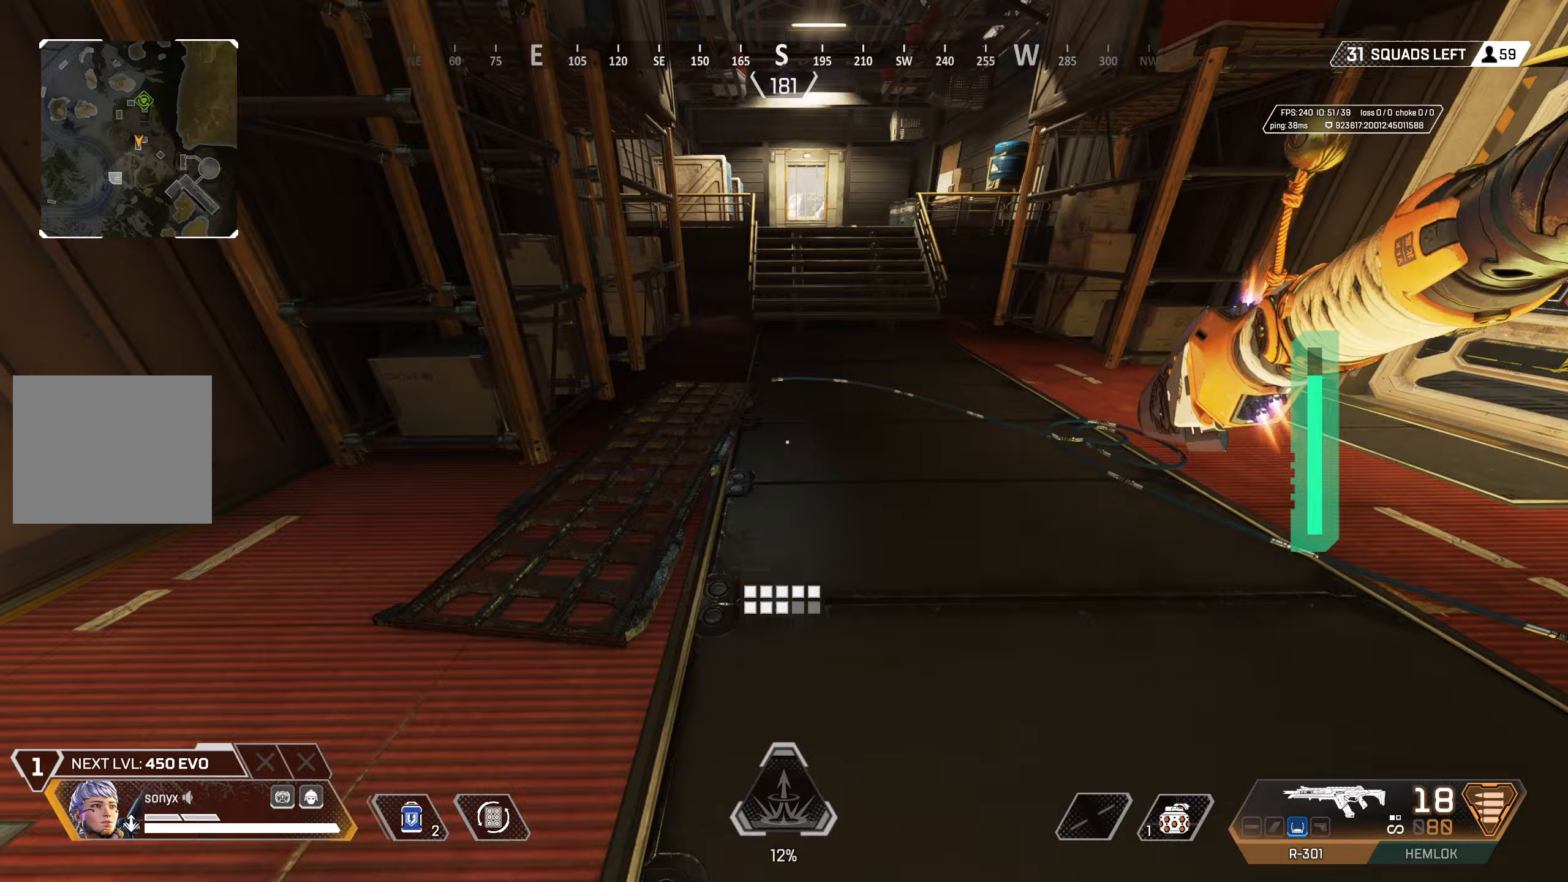
{"buttons": [], "left_stick": "up", "right_stick": "center", "events": [[267, "TRIANGLE", "down"], [350, "TRIANGLE", "up"]]}
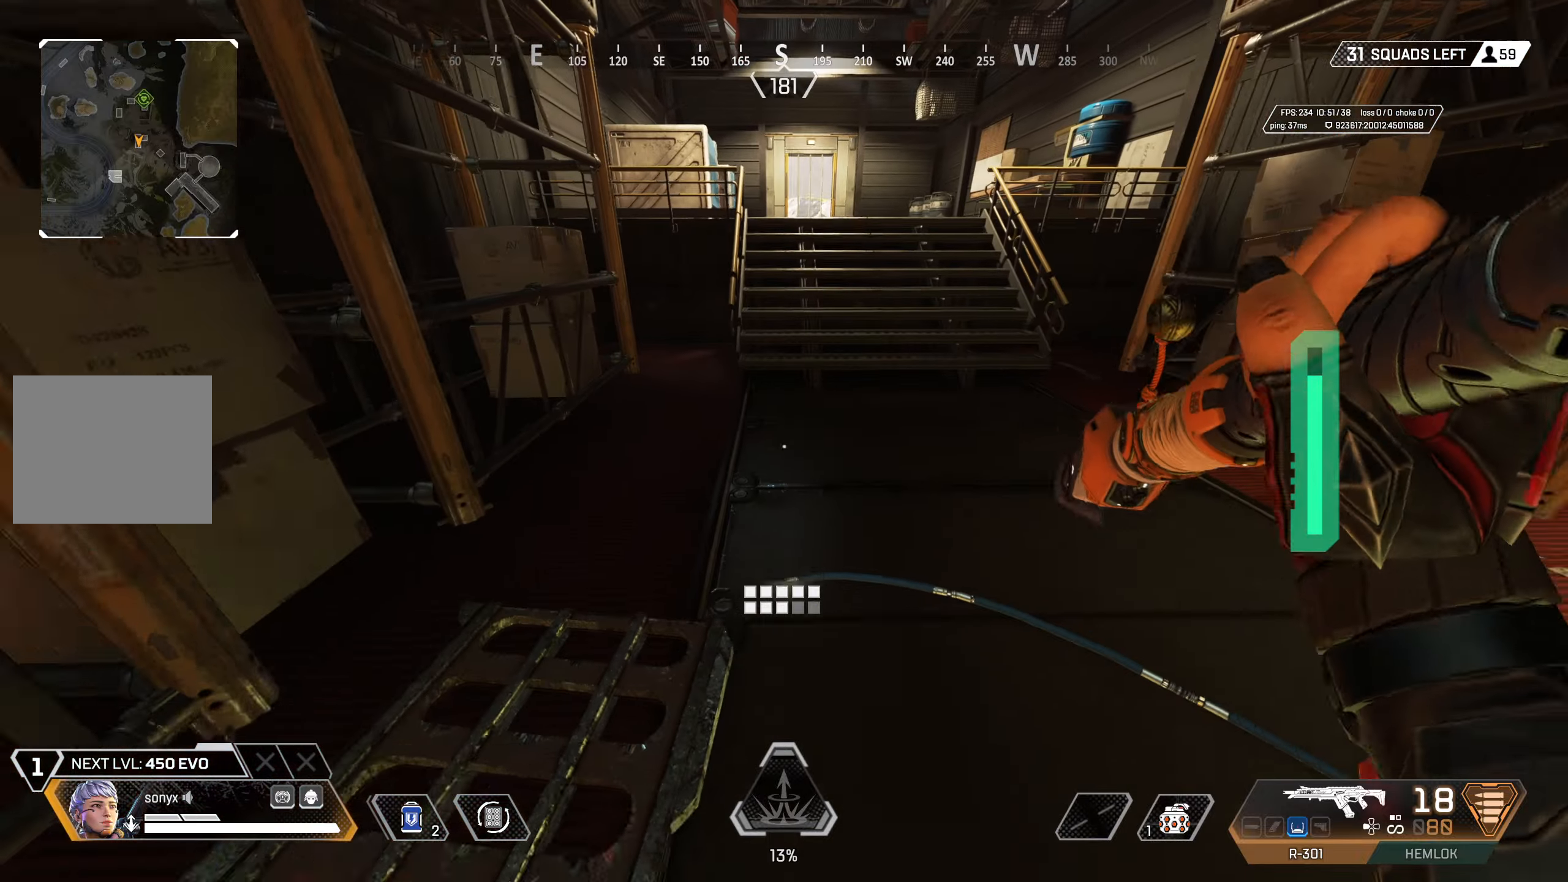
{"buttons": ["TRIANGLE", "L3"], "left_stick": "up", "right_stick": "center", "events": [[83, "CROSS", "down"], [167, "TRIANGLE", "down"], [167, "left_stick", "up-right"], [233, "CROSS", "up"], [233, "TRIANGLE", "up"], [317, "TRIANGLE", "down"], [417, "left_stick", "up"], [500, "L3", "down"]]}
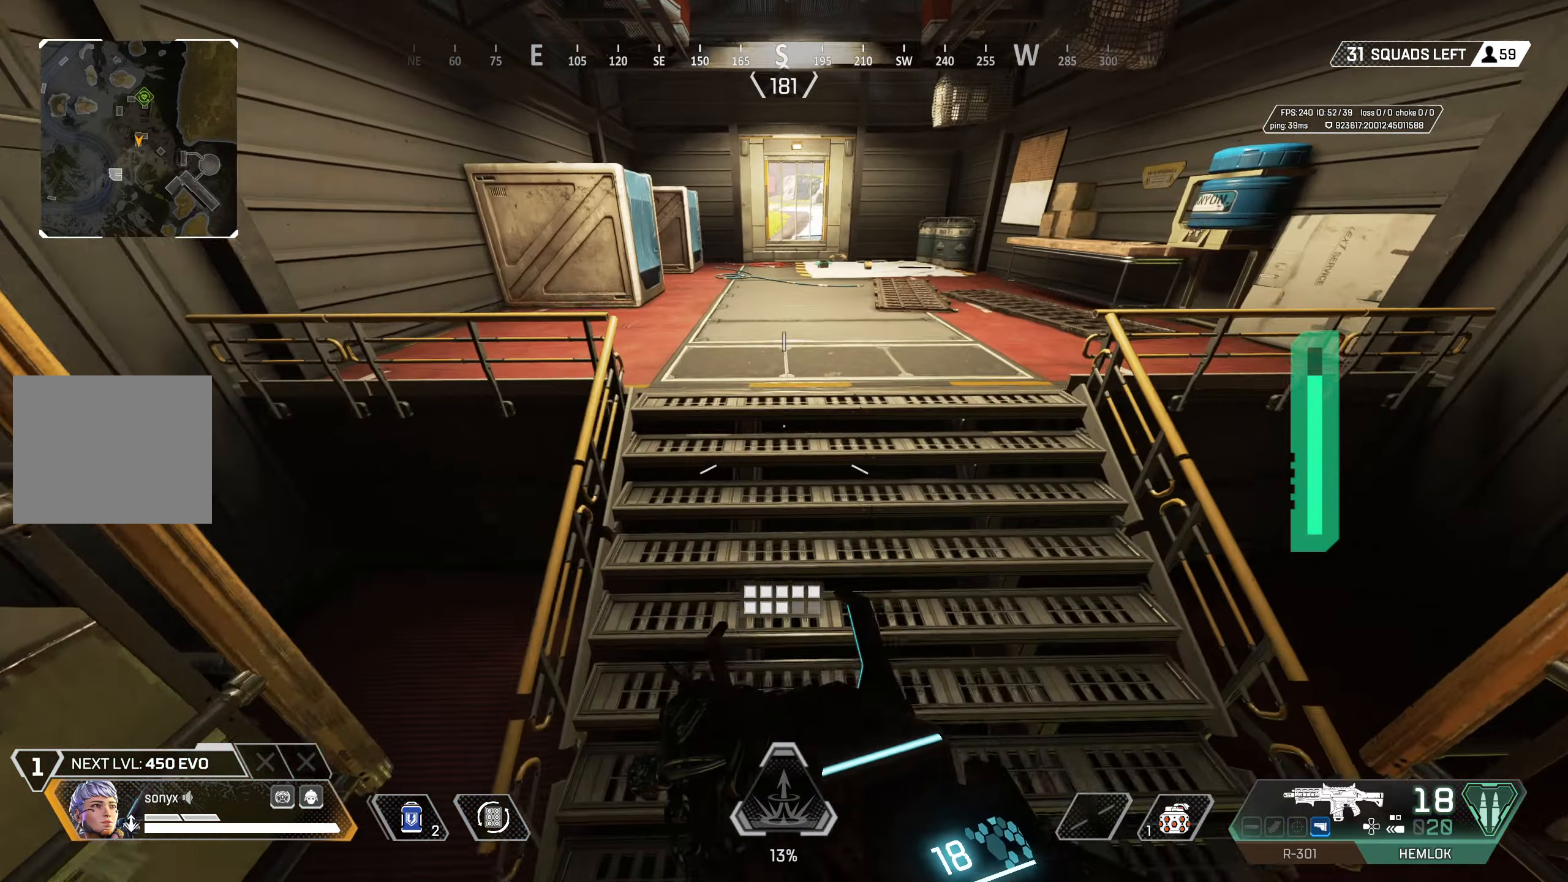
{"buttons": [], "left_stick": "up", "right_stick": "center", "events": [[100, "L3", "up"], [133, "TRIANGLE", "up"]]}
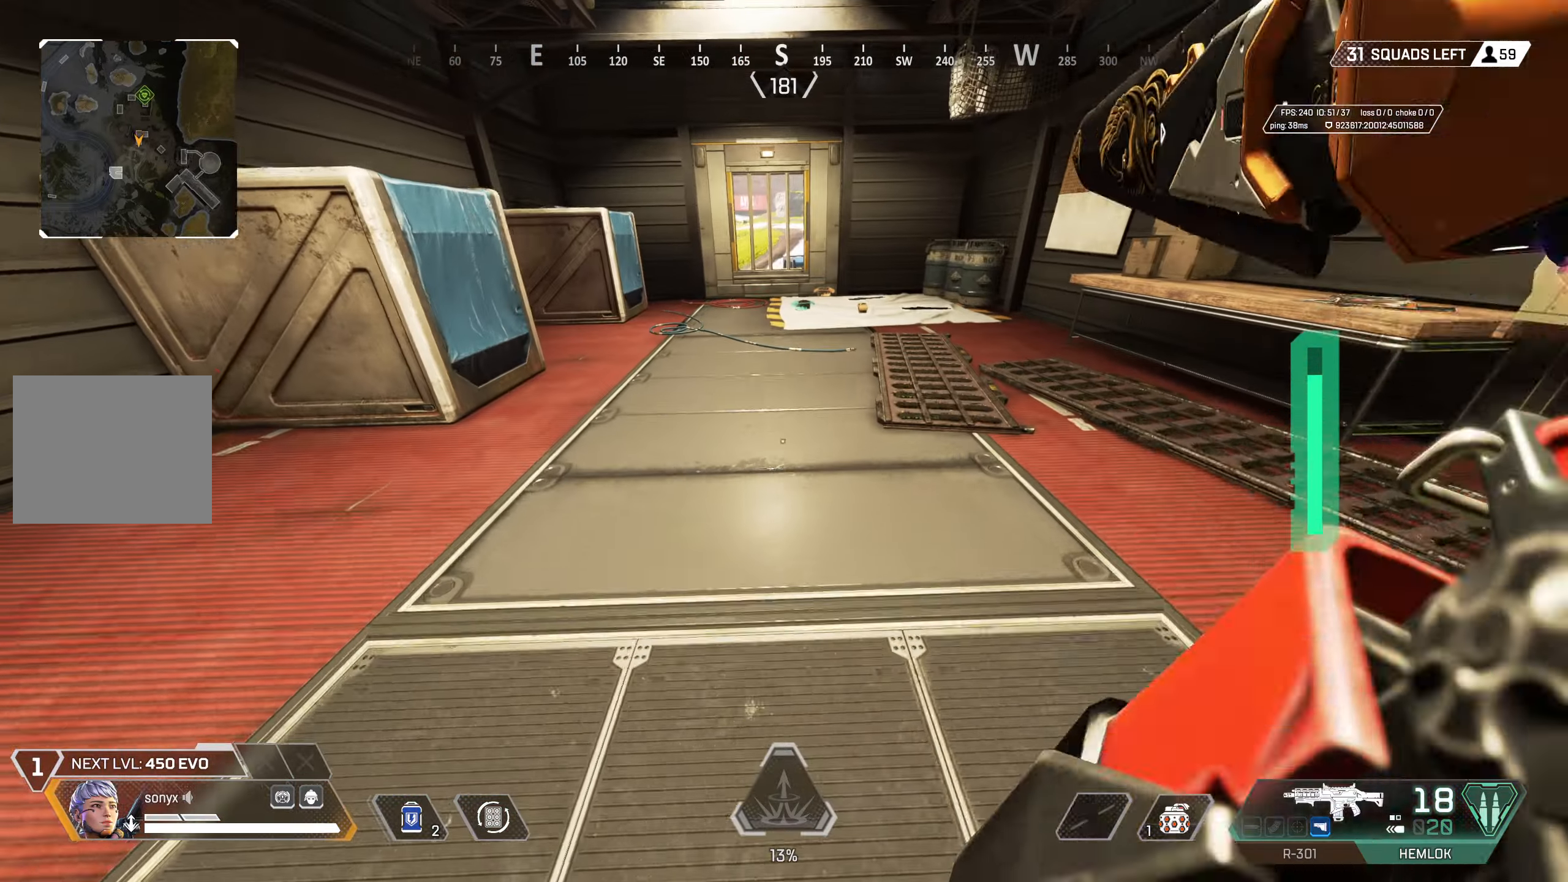
{"buttons": ["SQUARE", "L3"], "left_stick": "up", "right_stick": "center", "events": [[133, "CIRCLE", "down"], [350, "CIRCLE", "up"], [450, "L3", "down"], [467, "SQUARE", "down"]]}
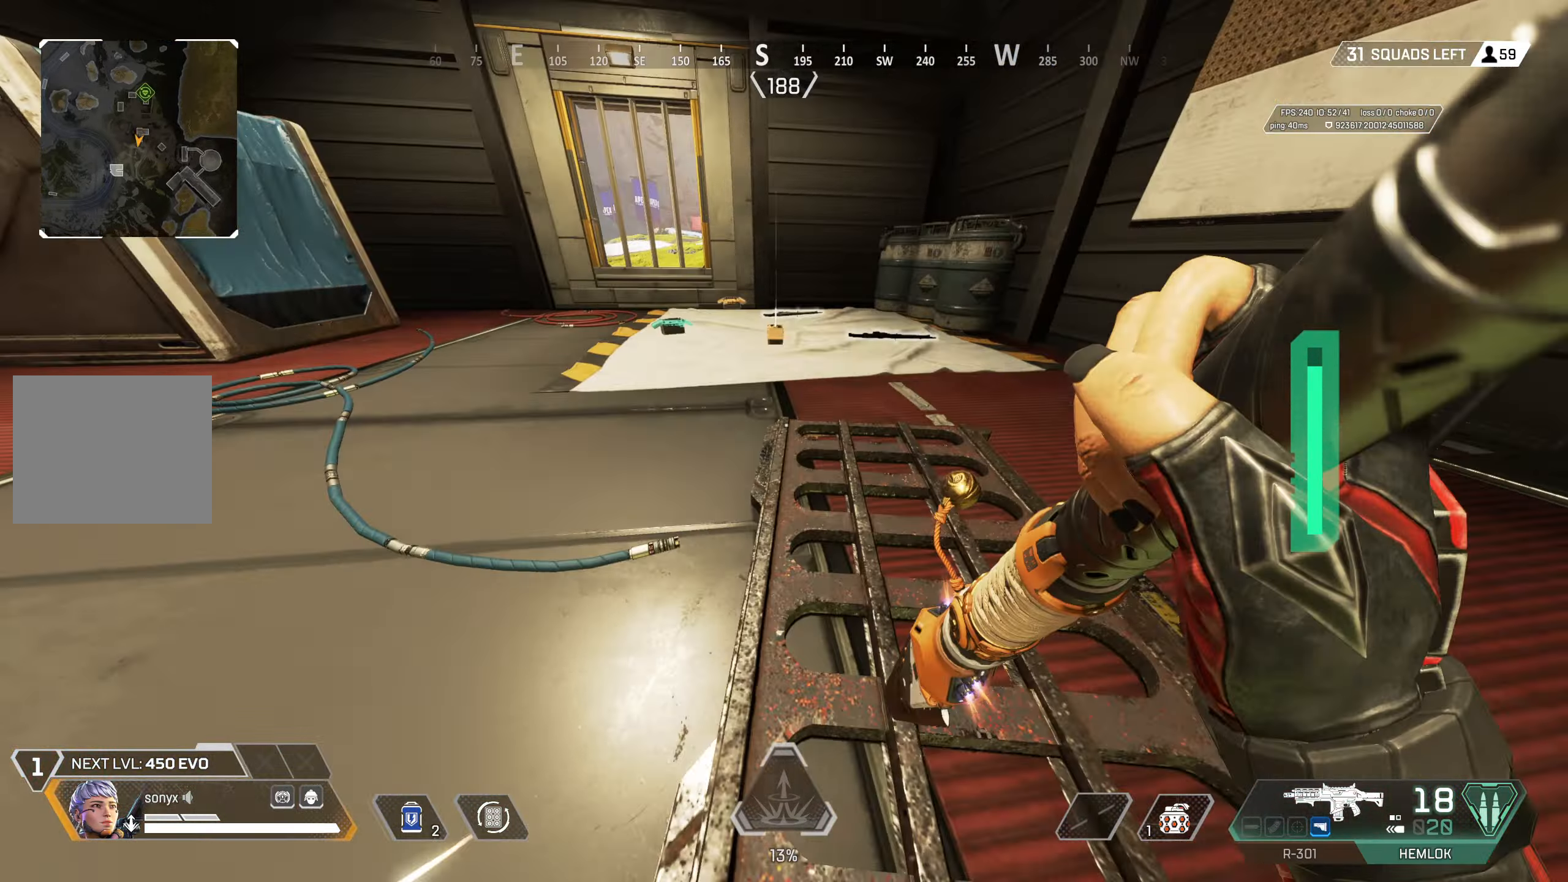
{"buttons": [], "left_stick": "up-left", "right_stick": "center", "events": [[50, "L3", "up"], [50, "SQUARE", "up"], [117, "SQUARE", "down"], [133, "left_stick", "up-left"], [200, "SQUARE", "up"], [233, "SQUARE", "down"], [250, "left_stick", "left"], [333, "SQUARE", "up"], [400, "SQUARE", "down"], [467, "SQUARE", "up"], [467, "left_stick", "up-left"]]}
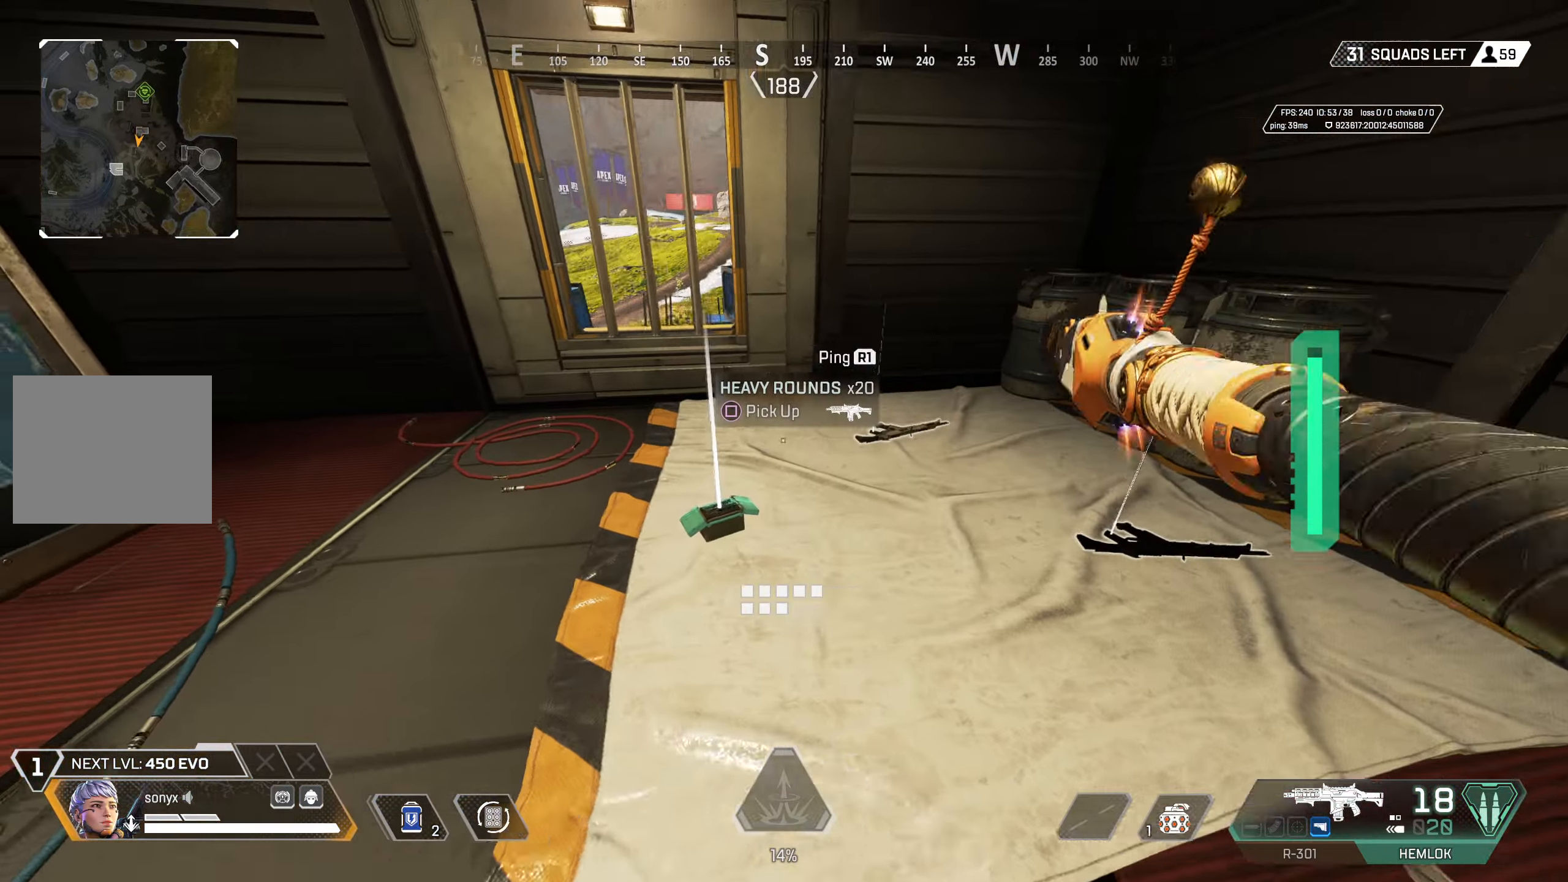
{"buttons": [], "left_stick": "down", "right_stick": "center", "events": [[33, "SQUARE", "down"], [50, "left_stick", "up"], [133, "SQUARE", "up"], [183, "SQUARE", "down"], [267, "SQUARE", "up"], [317, "SQUARE", "down"], [400, "SQUARE", "up"], [417, "left_stick", "center"], [467, "left_stick", "down"]]}
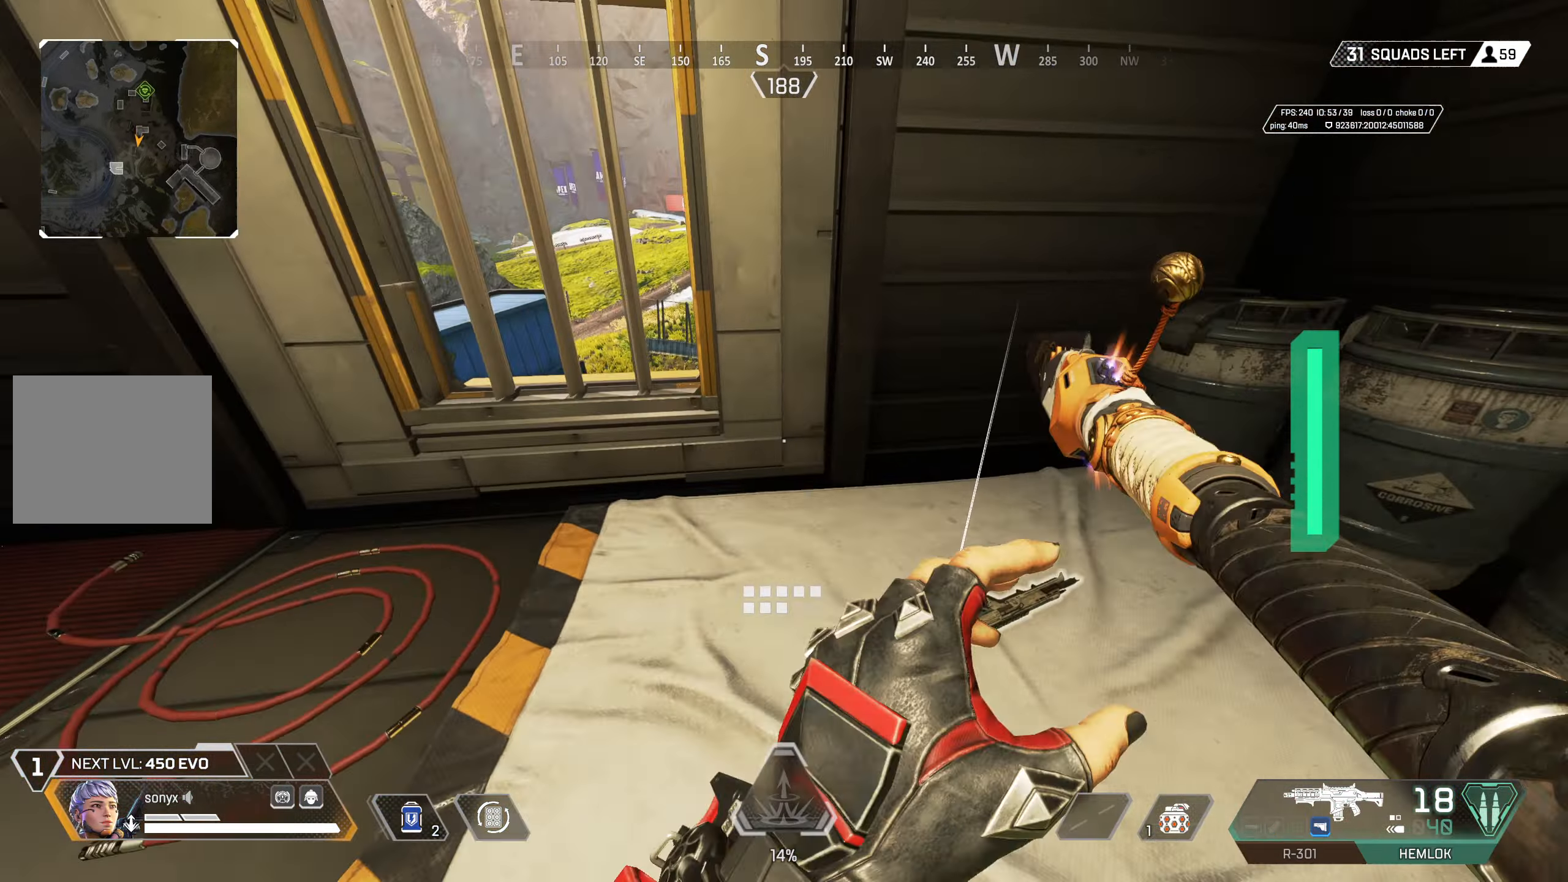
{"buttons": [], "left_stick": "left", "right_stick": "center", "events": [[50, "left_stick", "down-left"], [67, "TRIANGLE", "down"], [117, "L3", "down"], [167, "L3", "up"], [167, "TRIANGLE", "up"], [300, "right_stick", "right"], [333, "left_stick", "left"], [500, "right_stick", "center"]]}
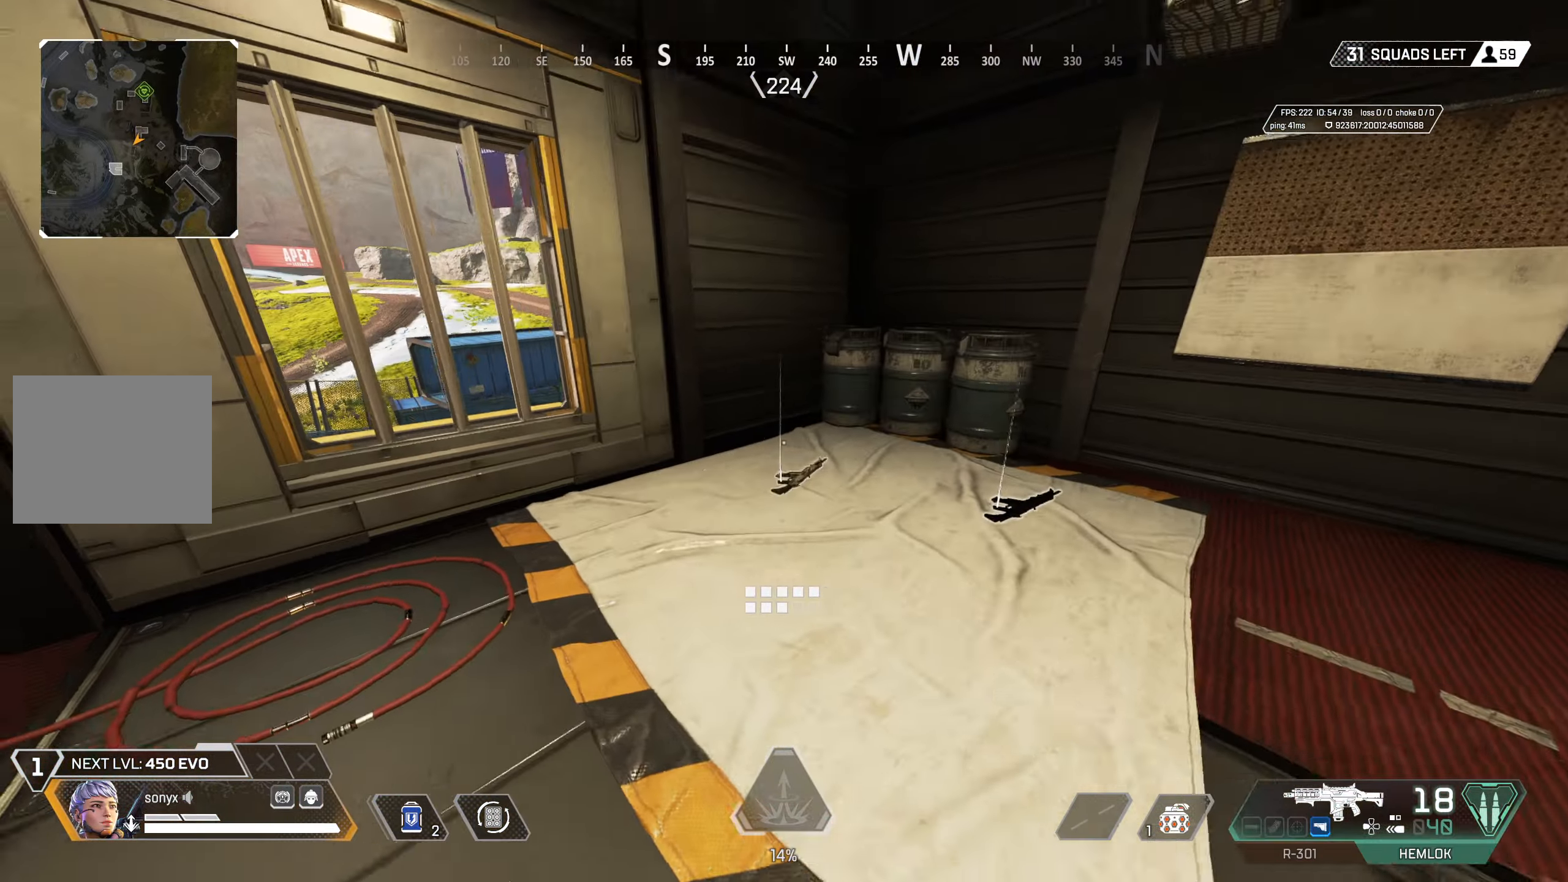
{"buttons": [], "left_stick": "up", "right_stick": "right", "events": [[33, "TRIANGLE", "down"], [33, "left_stick", "center"], [117, "TRIANGLE", "up"], [217, "left_stick", "down"], [250, "right_stick", "right"], [417, "left_stick", "up-right"], [500, "left_stick", "up"]]}
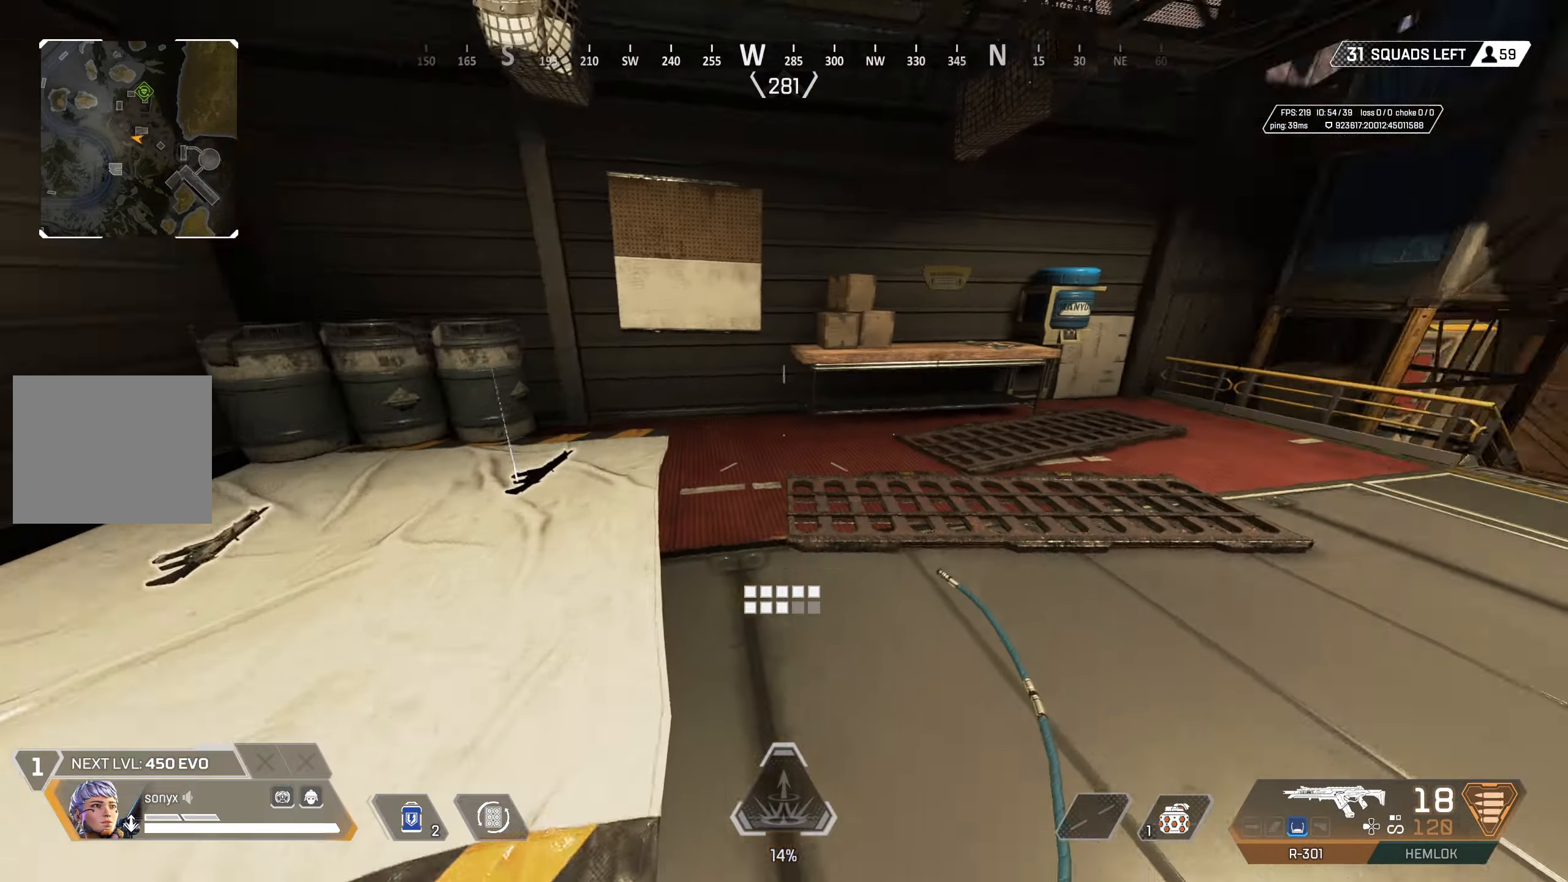
{"buttons": [], "left_stick": "up", "right_stick": "center", "events": [[100, "right_stick", "up-right"], [217, "right_stick", "center"], [283, "TRIANGLE", "down"], [367, "TRIANGLE", "up"]]}
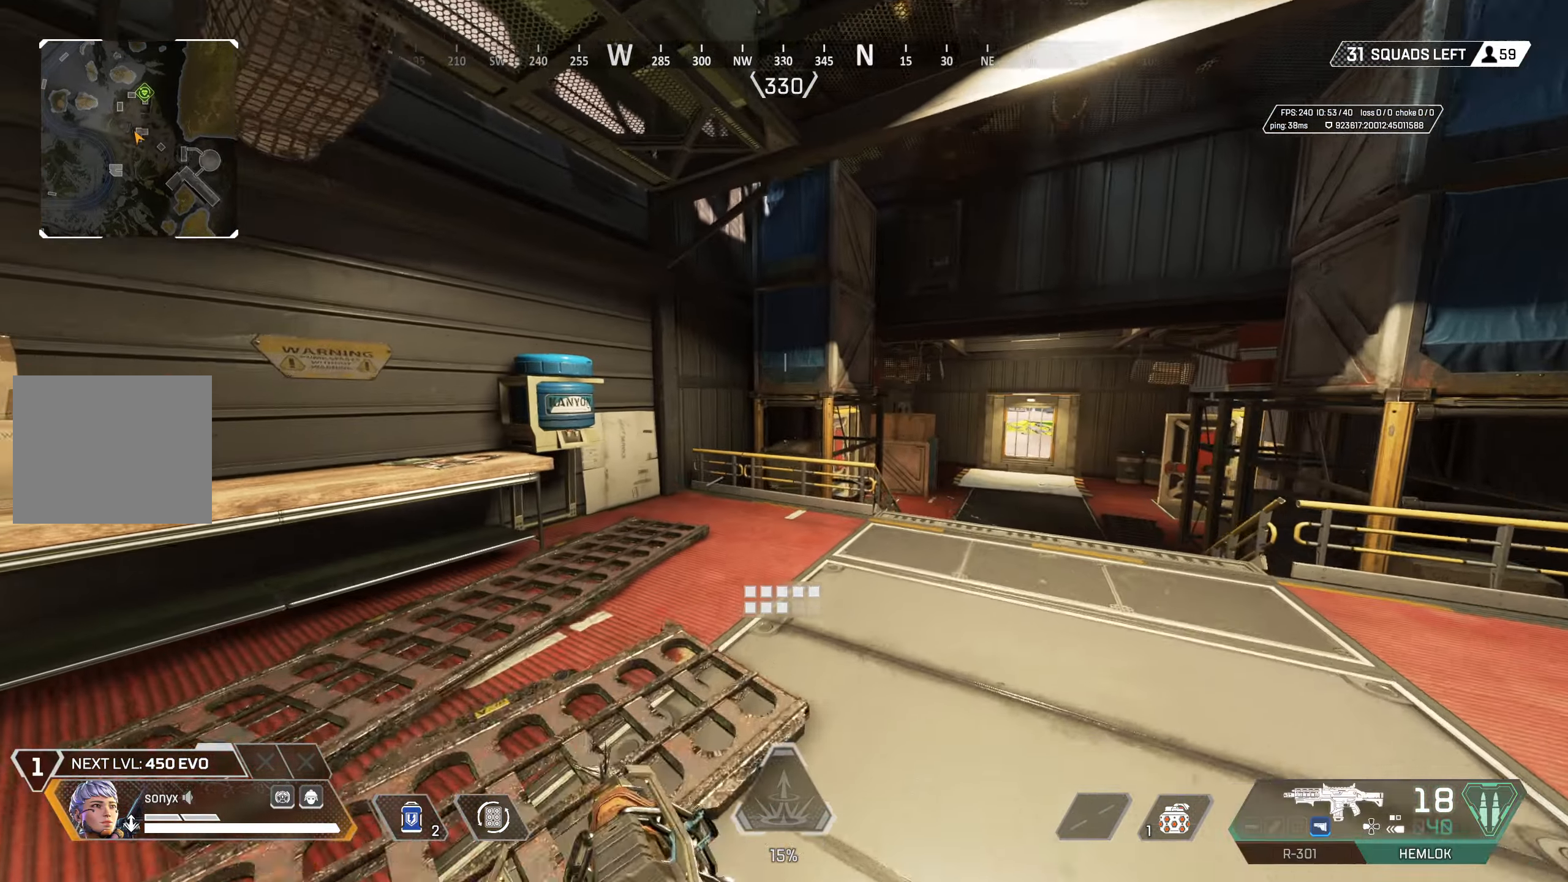
{"buttons": [], "left_stick": "up-right", "right_stick": "center", "events": [[83, "CIRCLE", "down"], [167, "right_stick", "down"], [283, "CIRCLE", "up"], [317, "right_stick", "right"], [350, "CROSS", "down"], [350, "left_stick", "up-right"], [383, "CIRCLE", "down"], [400, "right_stick", "center"], [483, "CIRCLE", "up"], [483, "CROSS", "up"]]}
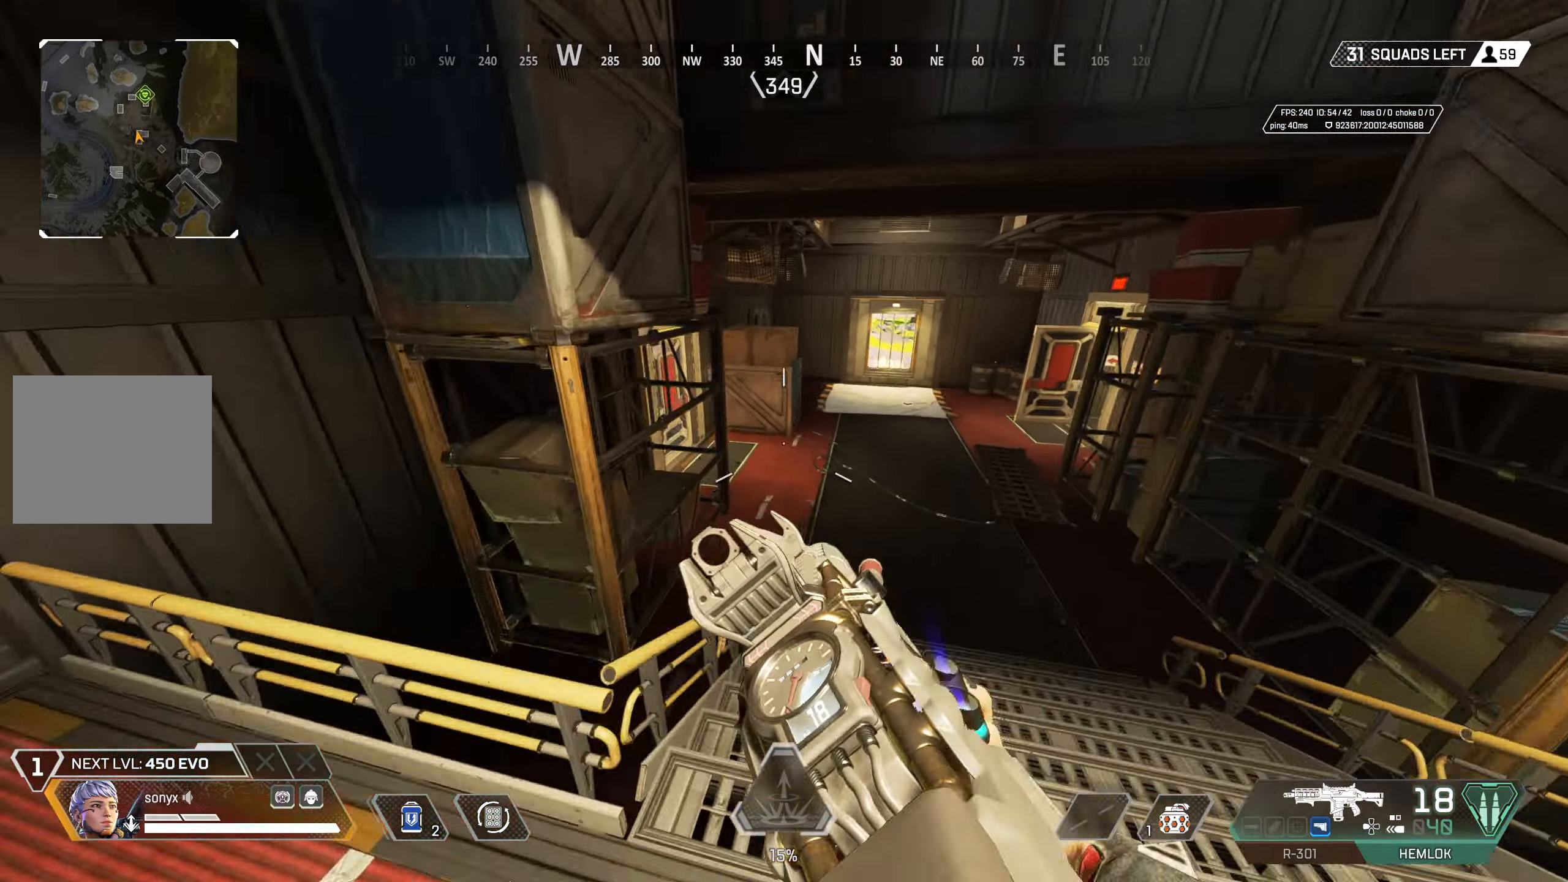
{"buttons": [], "left_stick": "up-right", "right_stick": "left", "events": [[33, "TRIANGLE", "down"], [167, "left_stick", "up-left"], [217, "L3", "down"], [317, "TRIANGLE", "up"], [333, "L3", "up"], [433, "left_stick", "up-right"], [483, "right_stick", "left"]]}
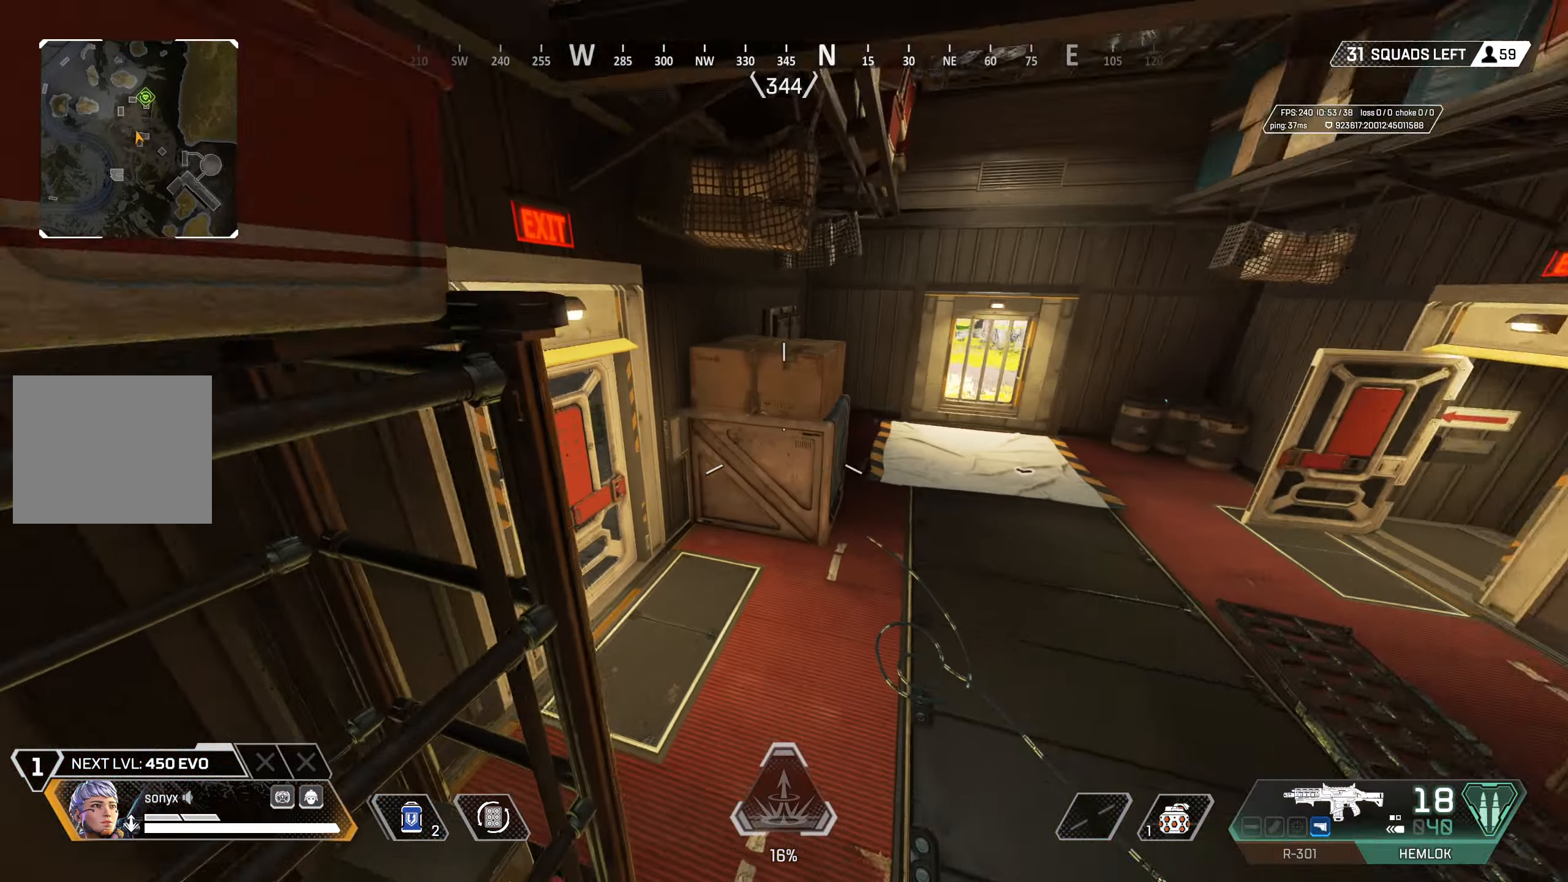
{"buttons": [], "left_stick": "up-left", "right_stick": "center", "events": [[183, "left_stick", "up"], [200, "DPAD_UP", "down"], [250, "right_stick", "center"], [283, "left_stick", "up-left"], [367, "right_stick", "right"], [467, "DPAD_UP", "up"], [467, "right_stick", "center"]]}